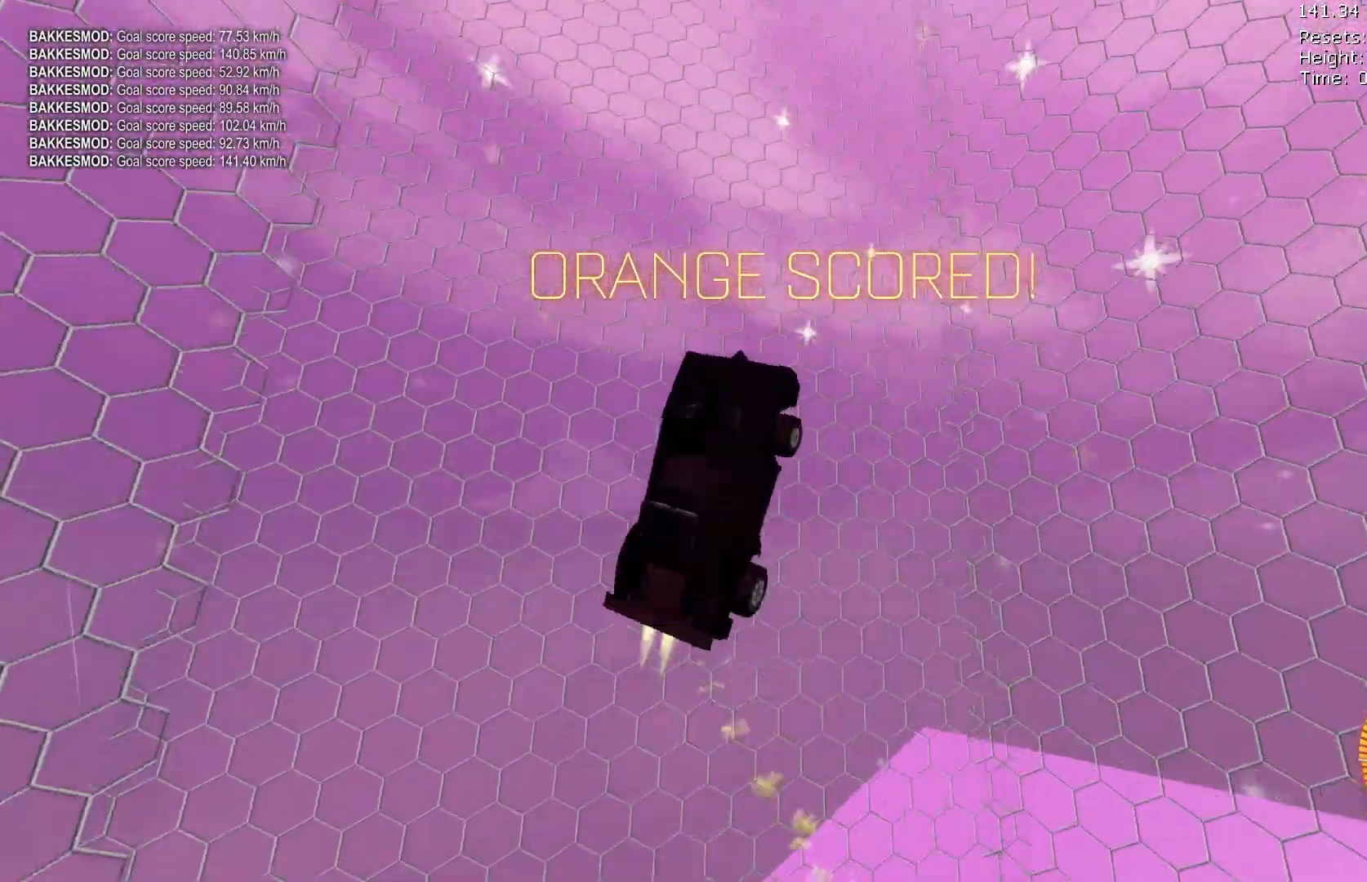
Gameplay with a controller (Xbox layout); each line is a JSON object with the inputs held at the frame after it (dt_ms = milliseconds from this image to that frame). "events" lists button and stick changes between this image and that frame as [ms after this image, input, new state], when the widget could be followed in between. Not read: DPAD_DOWN DPAD_LEFT DPAD_RIGHT DPAD_UP L3 R3 SELECT START right_stick.
{"dt_ms": 1000, "buttons": ["B"], "left_stick": "center"}
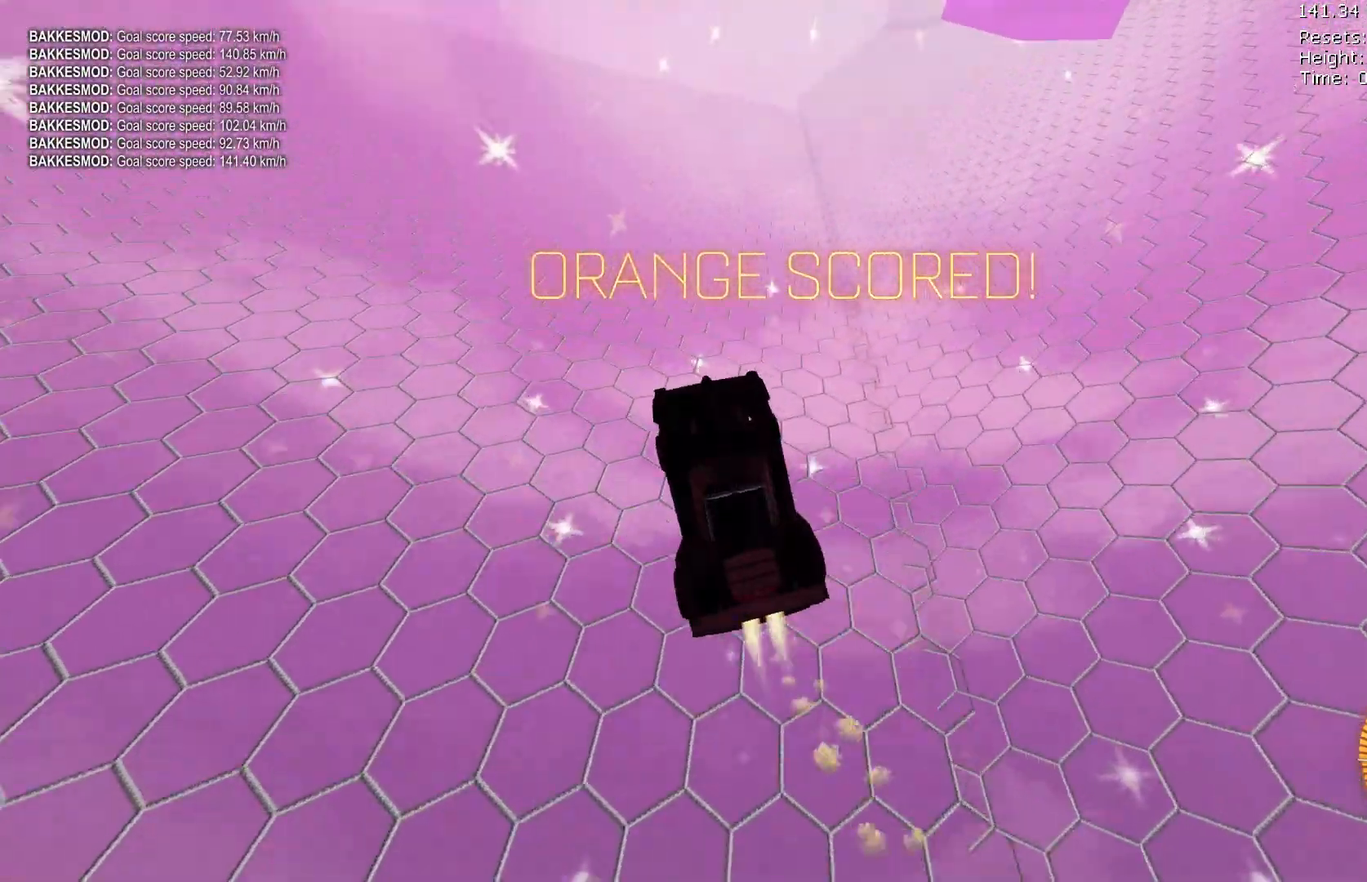
{"dt_ms": 500, "buttons": [], "left_stick": "center", "events": [[67, "B", "up"], [67, "R2", "down"], [433, "R2", "up"]]}
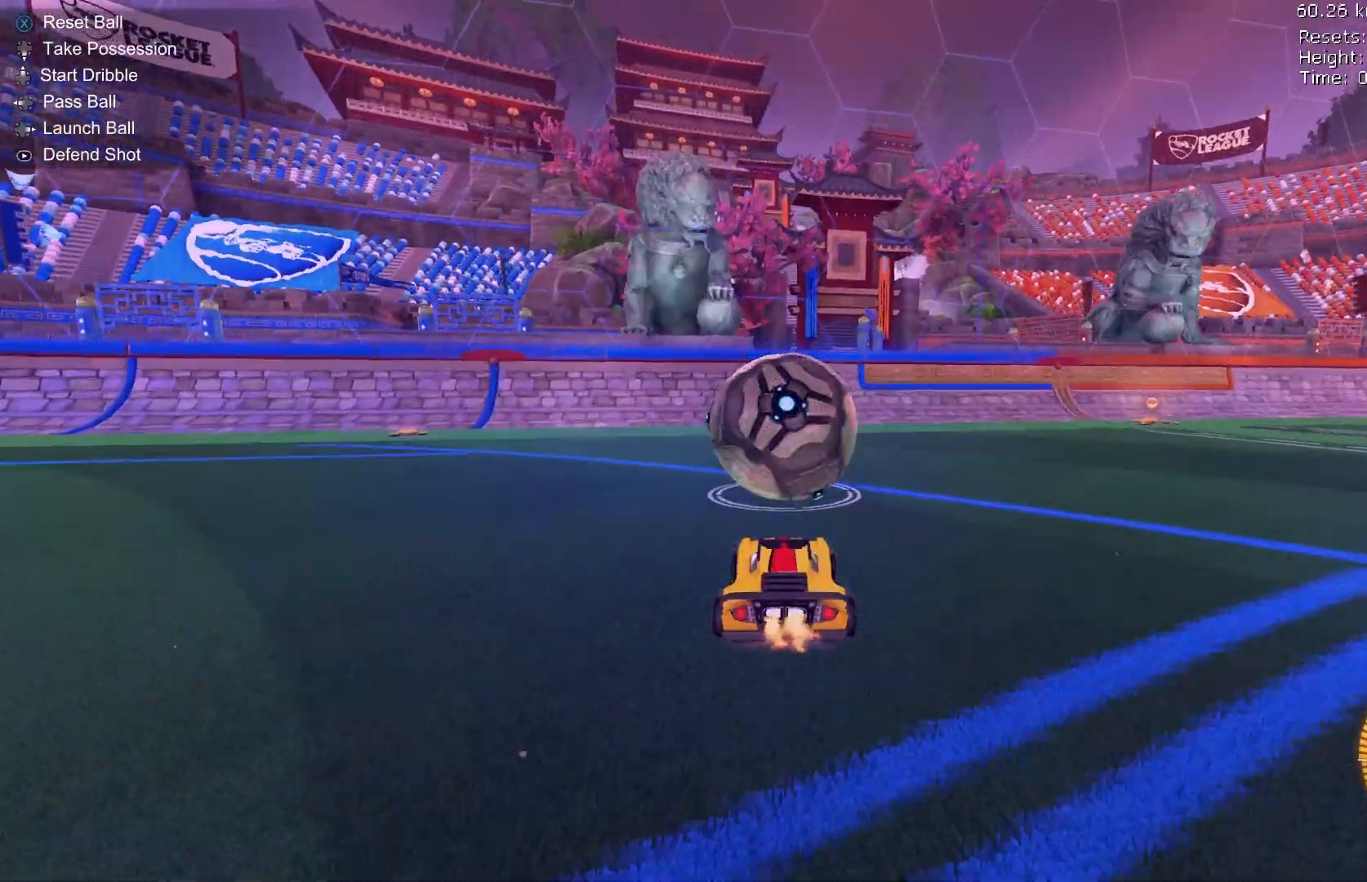
{"dt_ms": 500, "buttons": ["B", "R2"], "left_stick": "center"}
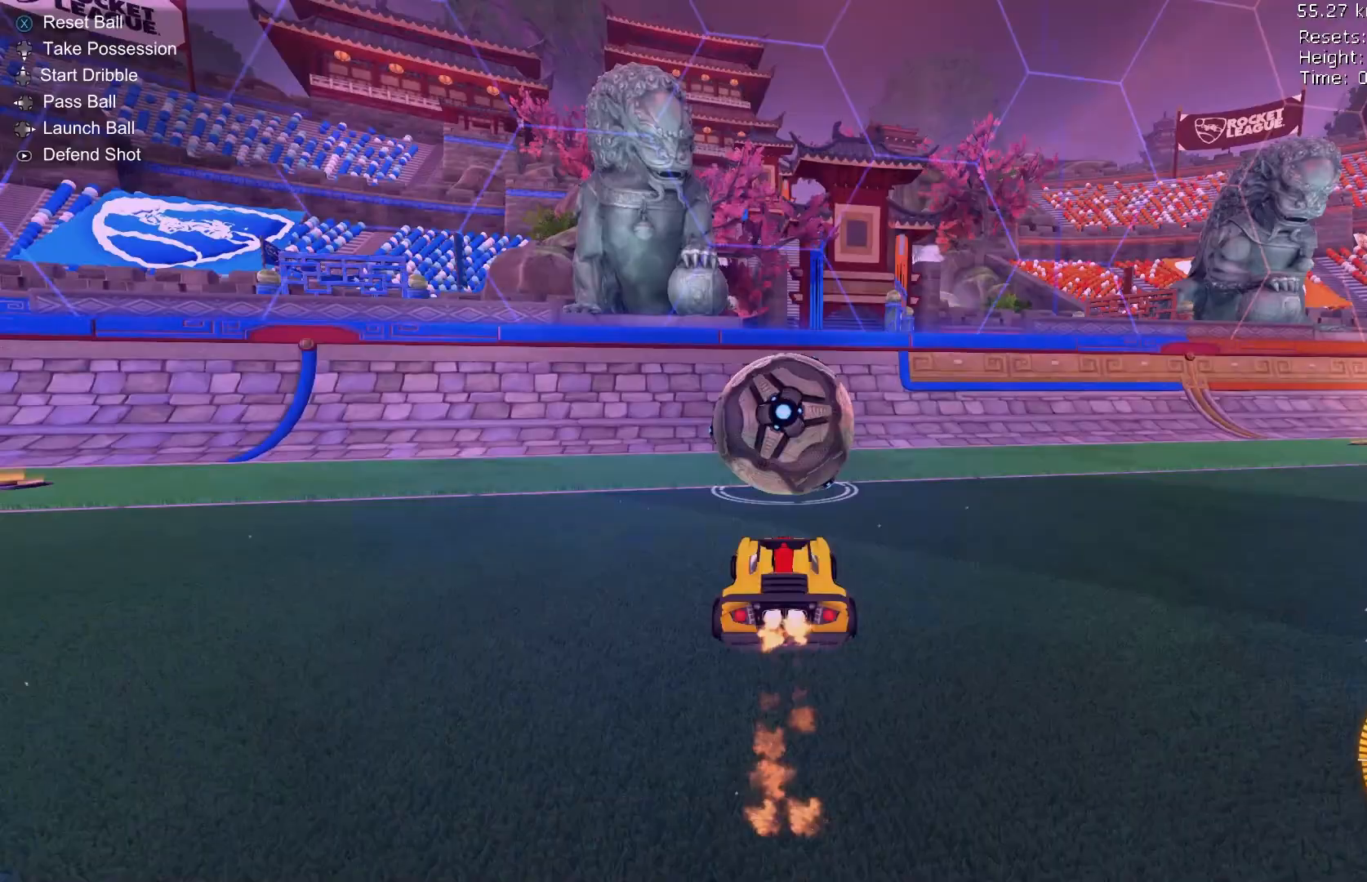
{"dt_ms": 500, "buttons": ["R2"], "left_stick": "center", "events": [[67, "B", "up"], [200, "R2", "up"], [400, "R2", "down"]]}
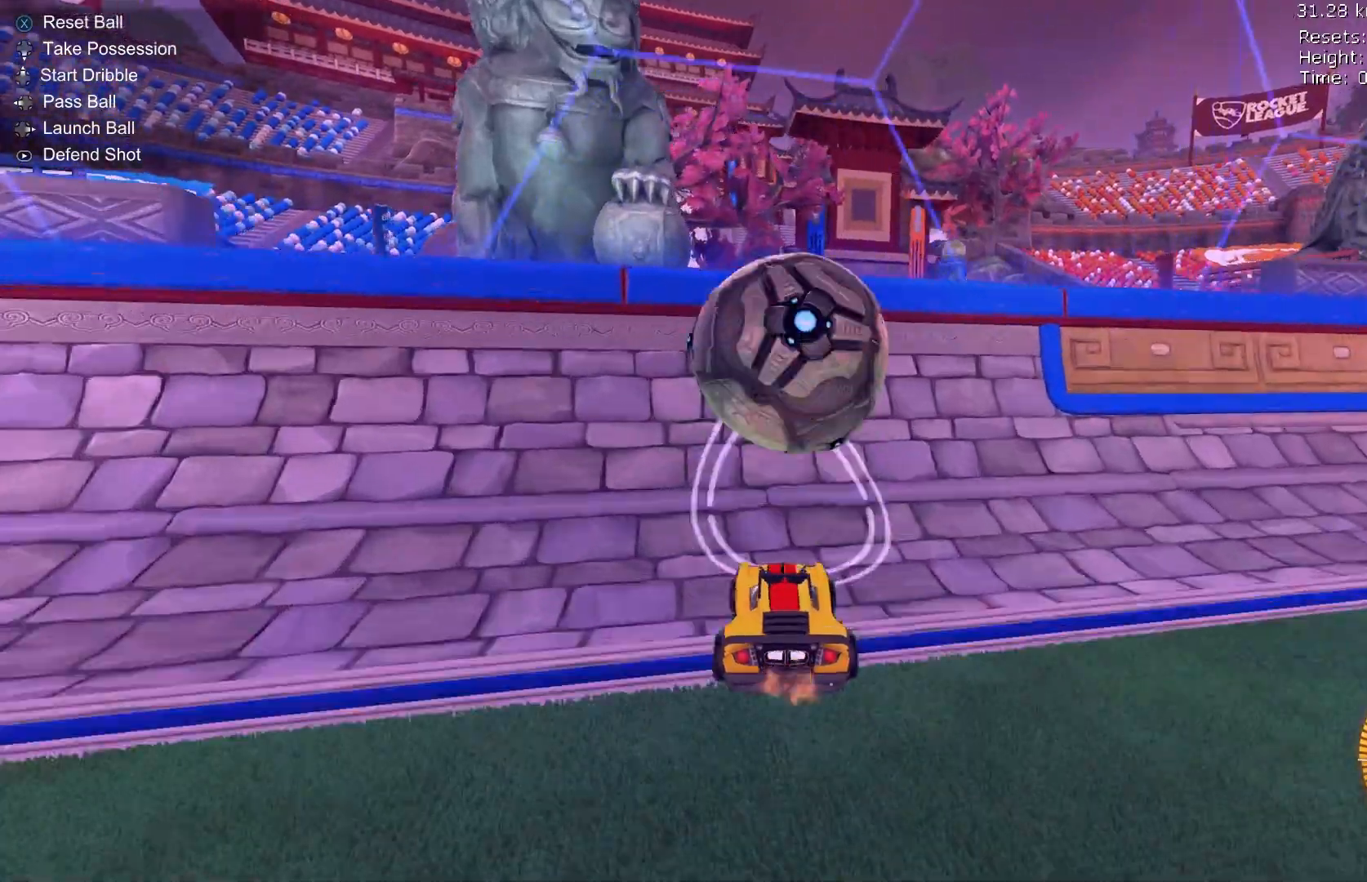
{"dt_ms": 500, "buttons": ["B", "R1"], "left_stick": "center", "events": [[33, "B", "down"], [167, "B", "up"], [267, "L2", "down"], [267, "left_stick", "down"], [300, "A", "down"], [300, "R1", "down"], [367, "R2", "up"], [400, "A", "up"], [400, "left_stick", "down-right"], [500, "B", "down"], [500, "L2", "up"], [500, "left_stick", "center"]]}
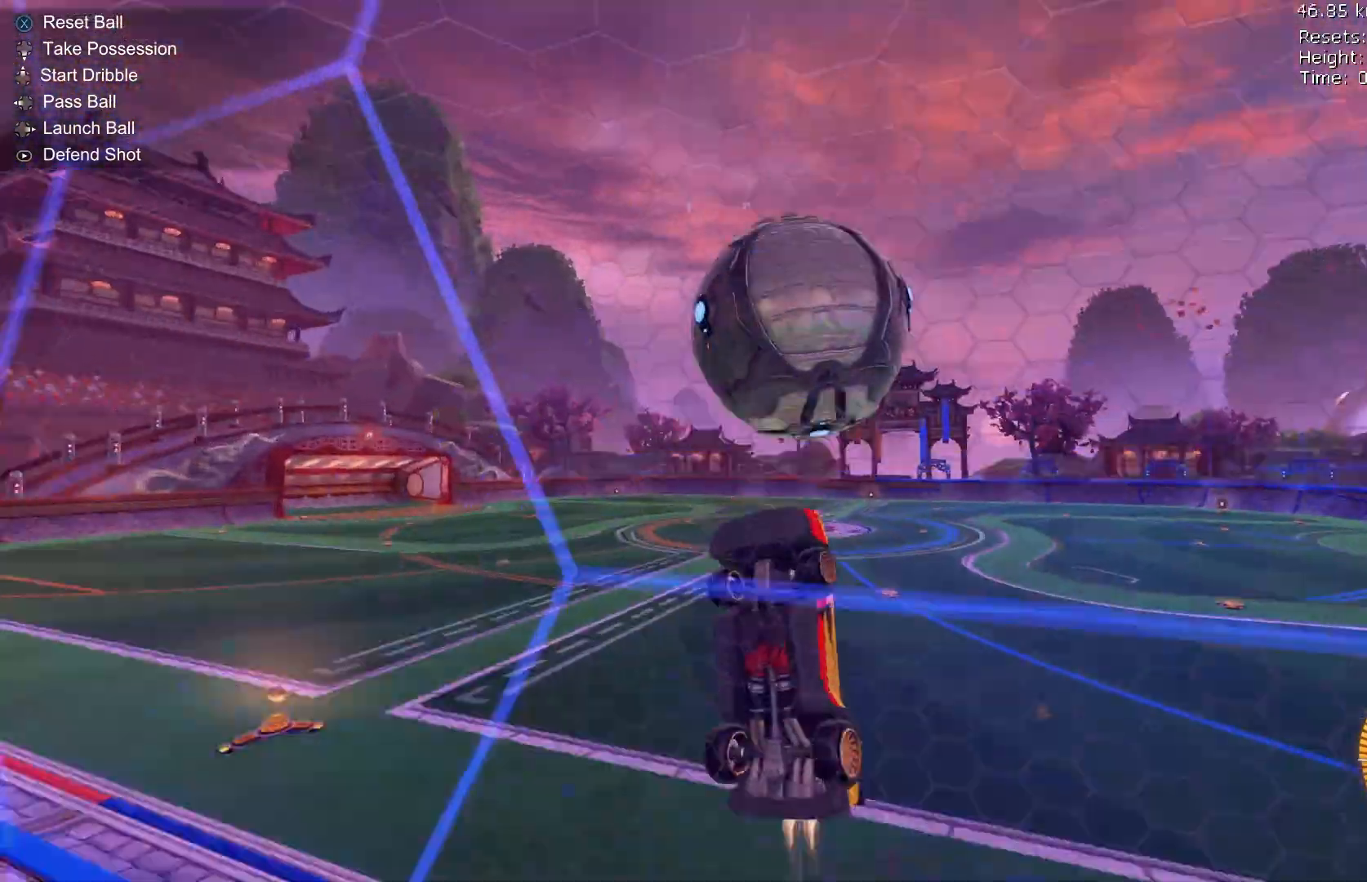
{"dt_ms": 500, "buttons": ["B", "R1"], "left_stick": "center"}
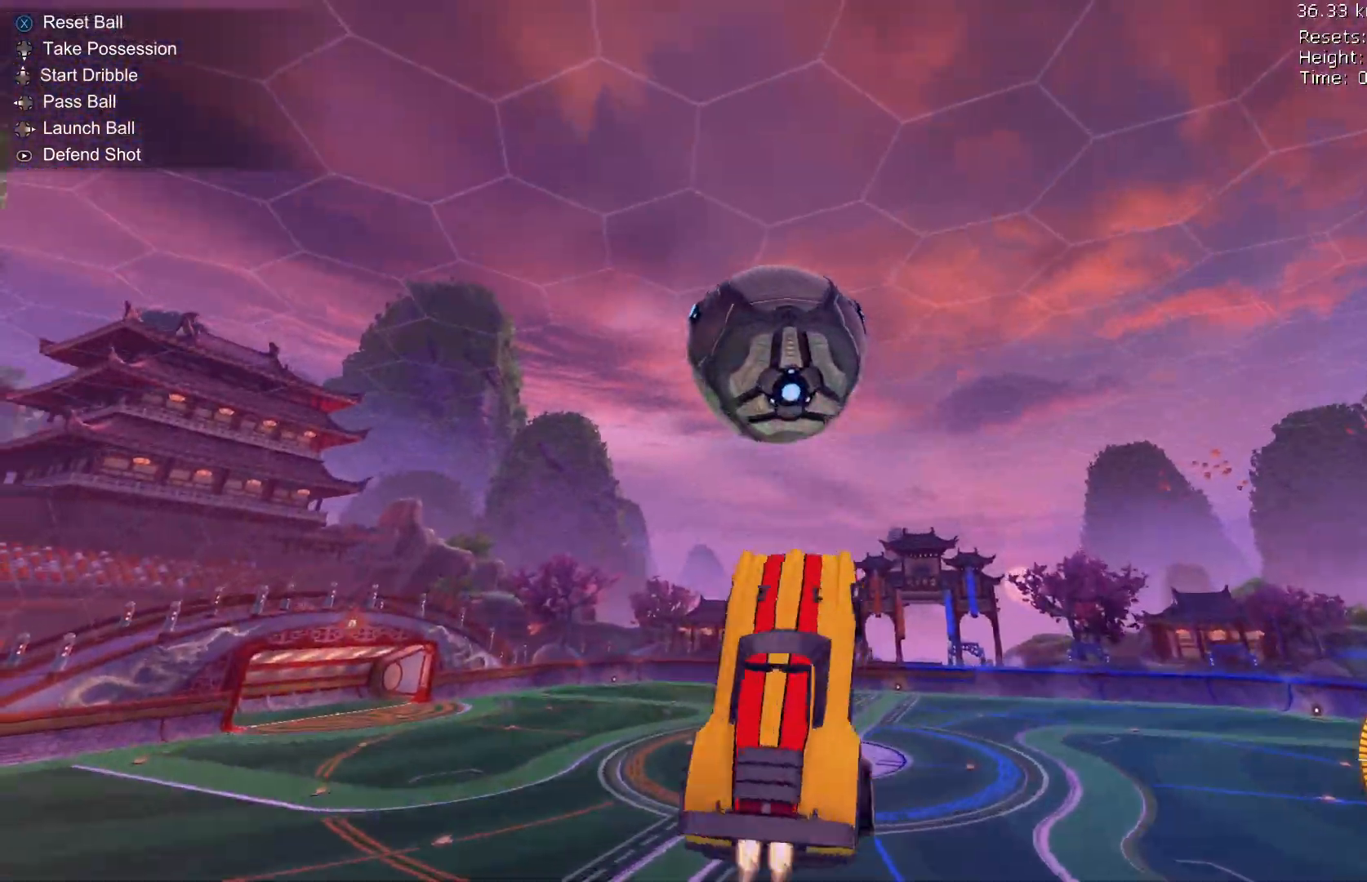
{"dt_ms": 500, "buttons": ["B", "R2"], "left_stick": "down", "events": [[167, "left_stick", "down"], [267, "R2", "down"], [300, "B", "up"], [367, "B", "down"], [400, "R1", "up"]]}
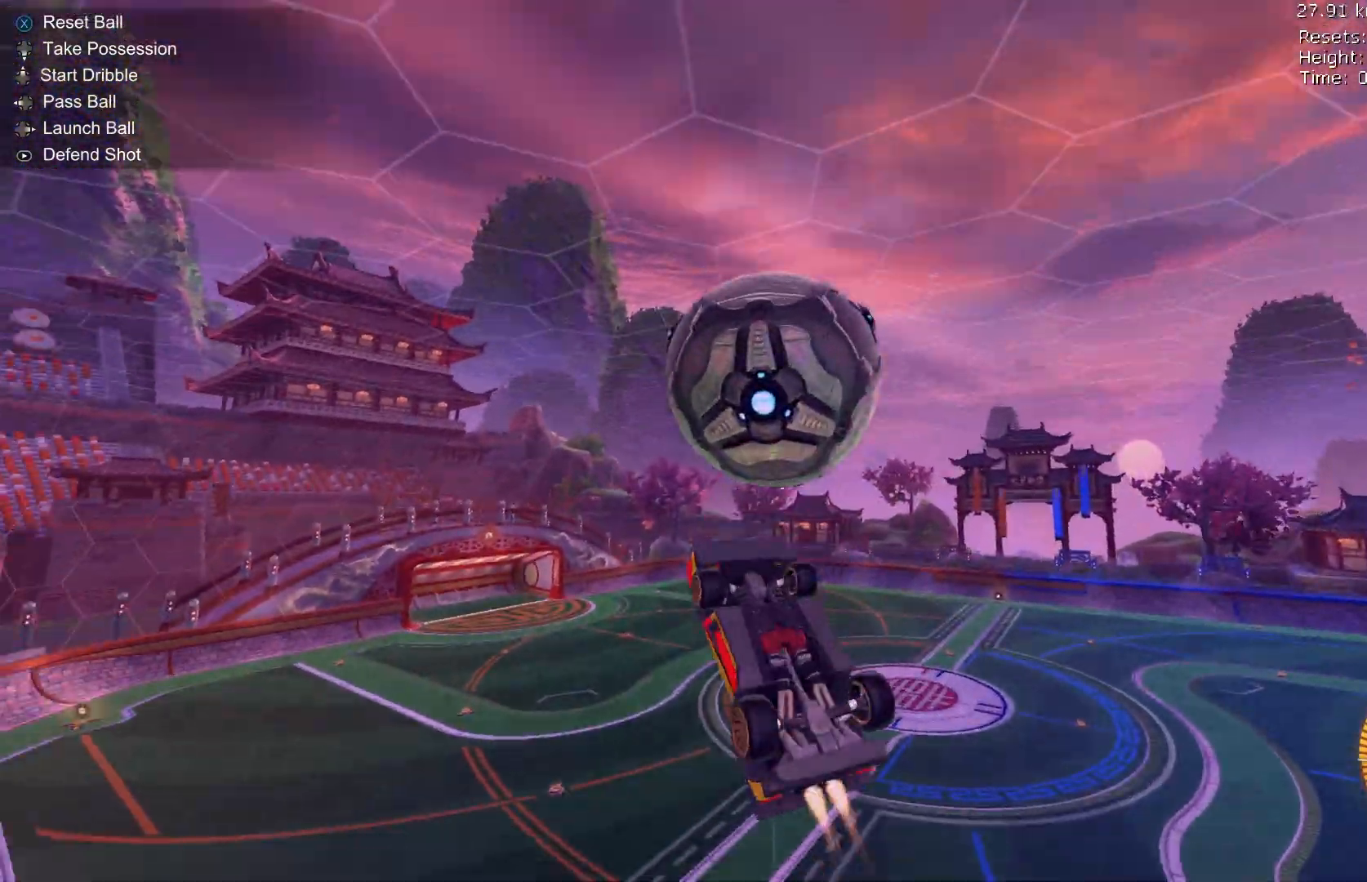
{"dt_ms": 500, "buttons": ["R2"], "left_stick": "up-left", "events": [[33, "left_stick", "down-left"], [133, "B", "up"], [133, "left_stick", "left"], [233, "R2", "up"], [233, "left_stick", "up-left"], [333, "R1", "down"], [433, "R1", "up"], [433, "R2", "down"]]}
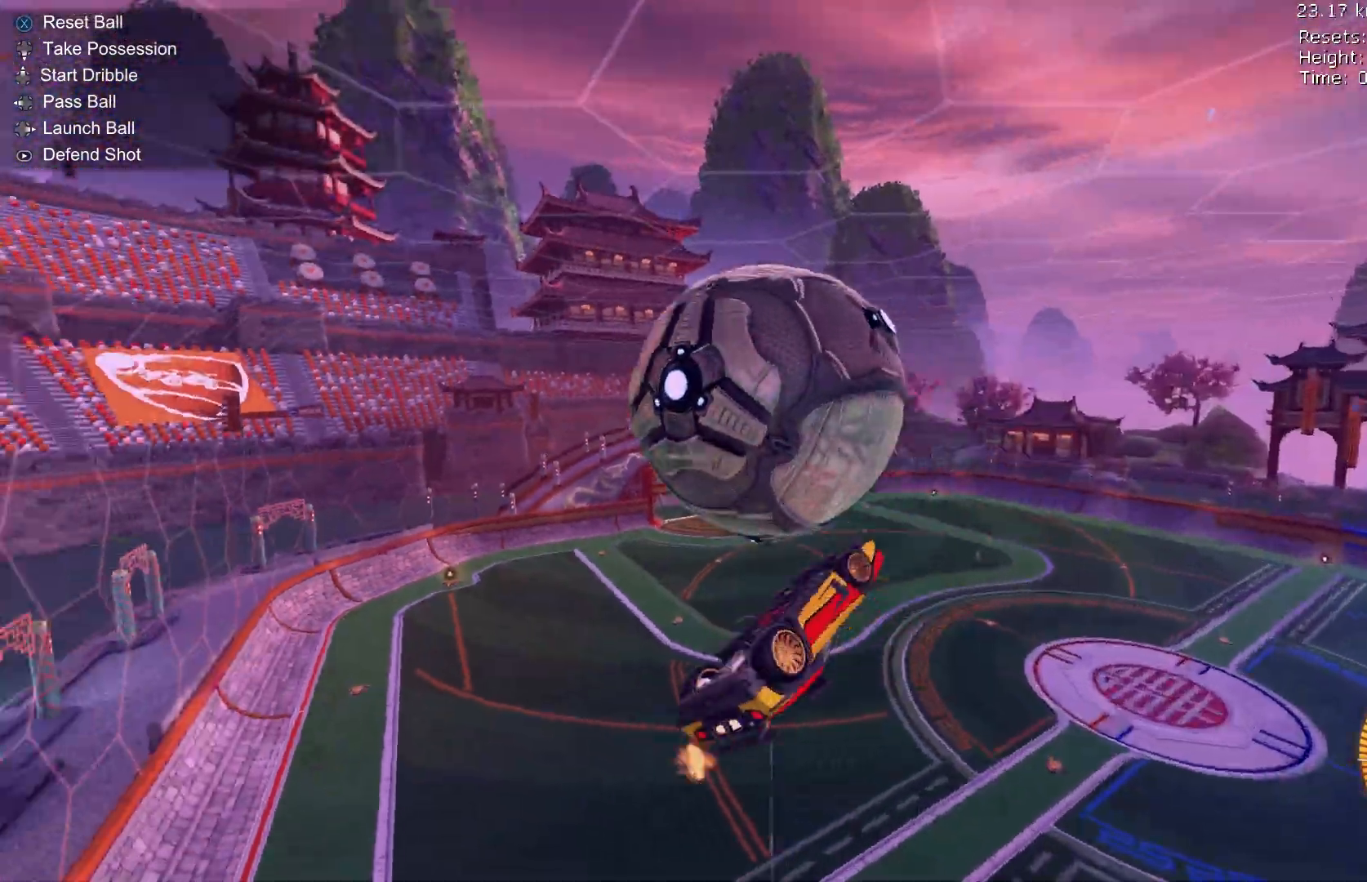
{"dt_ms": 1000, "buttons": ["B", "R2"], "left_stick": "up"}
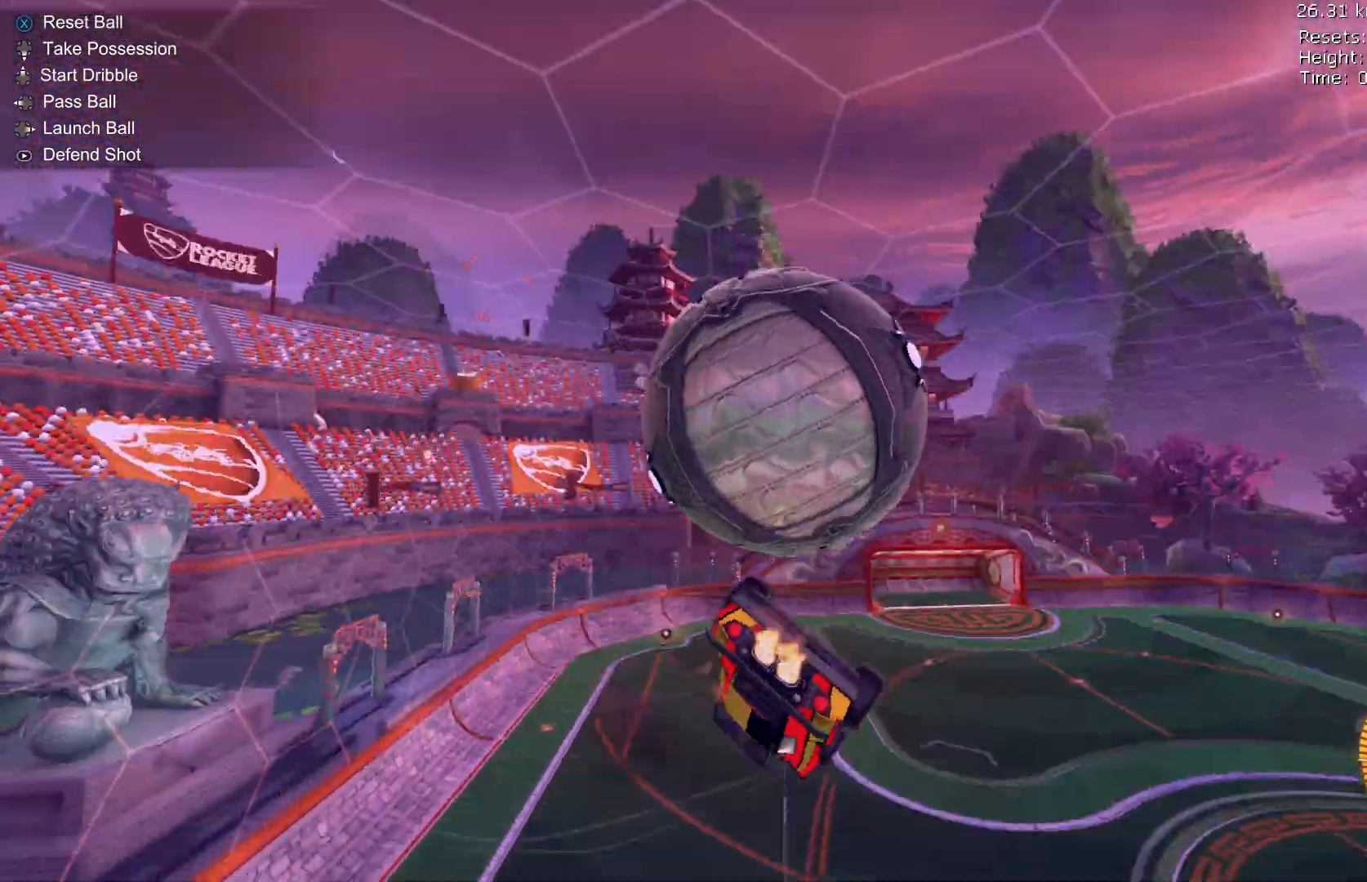
{"dt_ms": 500, "buttons": ["R1", "R2"], "left_stick": "down"}
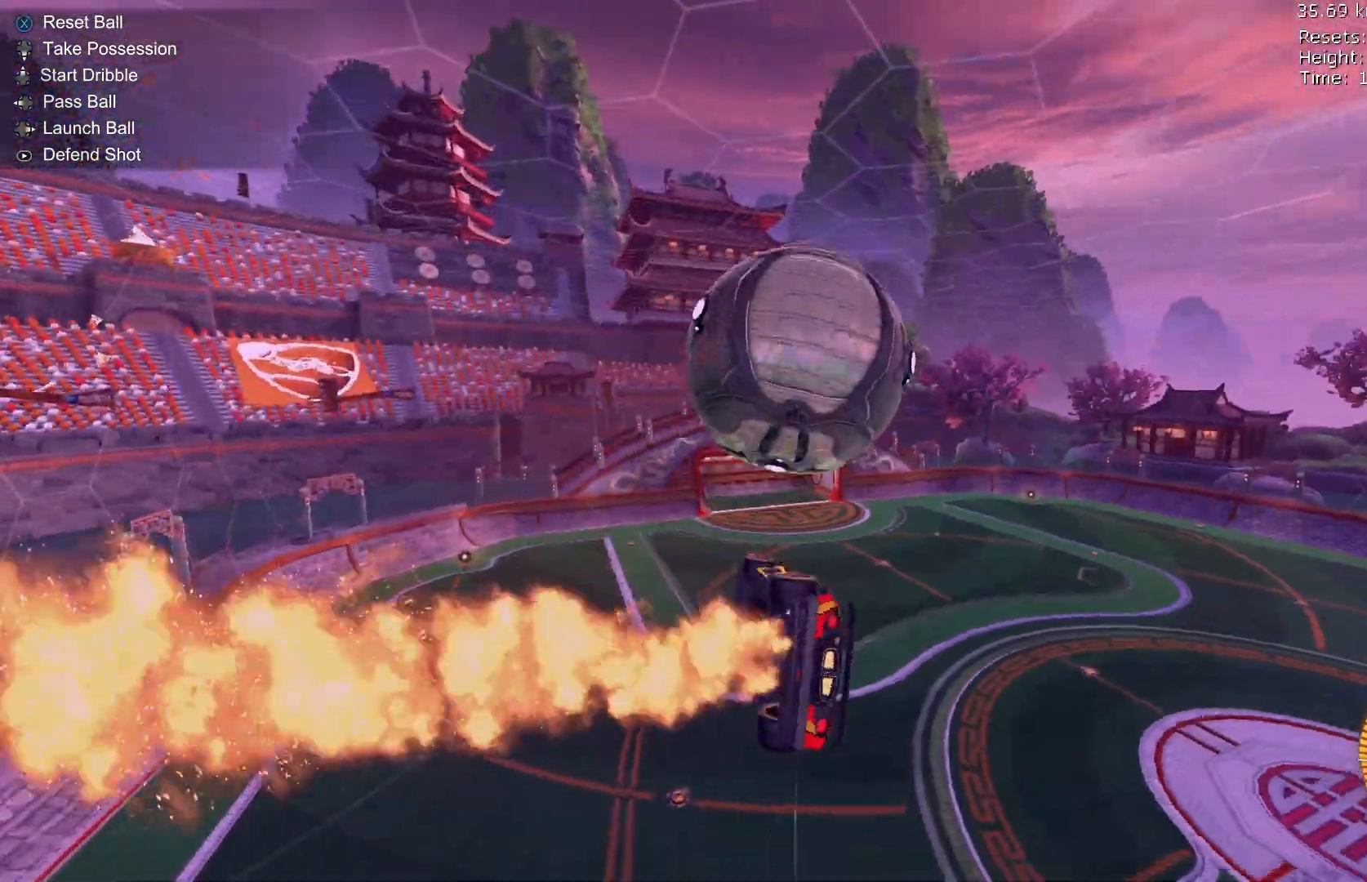
{"dt_ms": 500, "buttons": ["B", "R2"], "left_stick": "center", "events": [[100, "left_stick", "right"], [200, "R1", "up"], [233, "left_stick", "up"], [300, "R1", "down"], [300, "left_stick", "center"], [467, "B", "down"], [500, "R1", "up"]]}
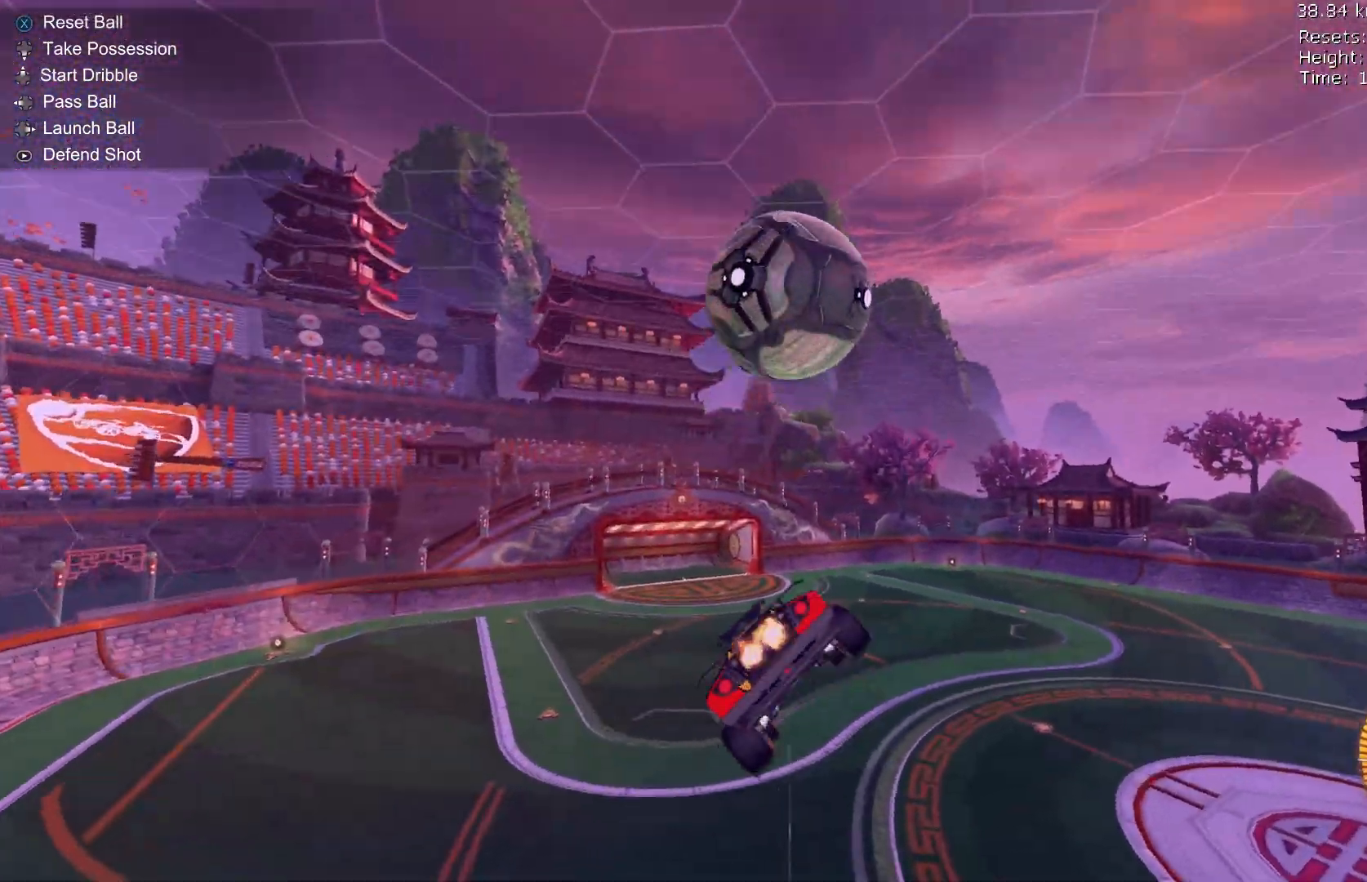
{"dt_ms": 500, "buttons": ["R1"], "left_stick": "down", "events": [[167, "B", "up"], [233, "left_stick", "up"], [367, "left_stick", "down"], [467, "R1", "down"], [500, "R2", "up"]]}
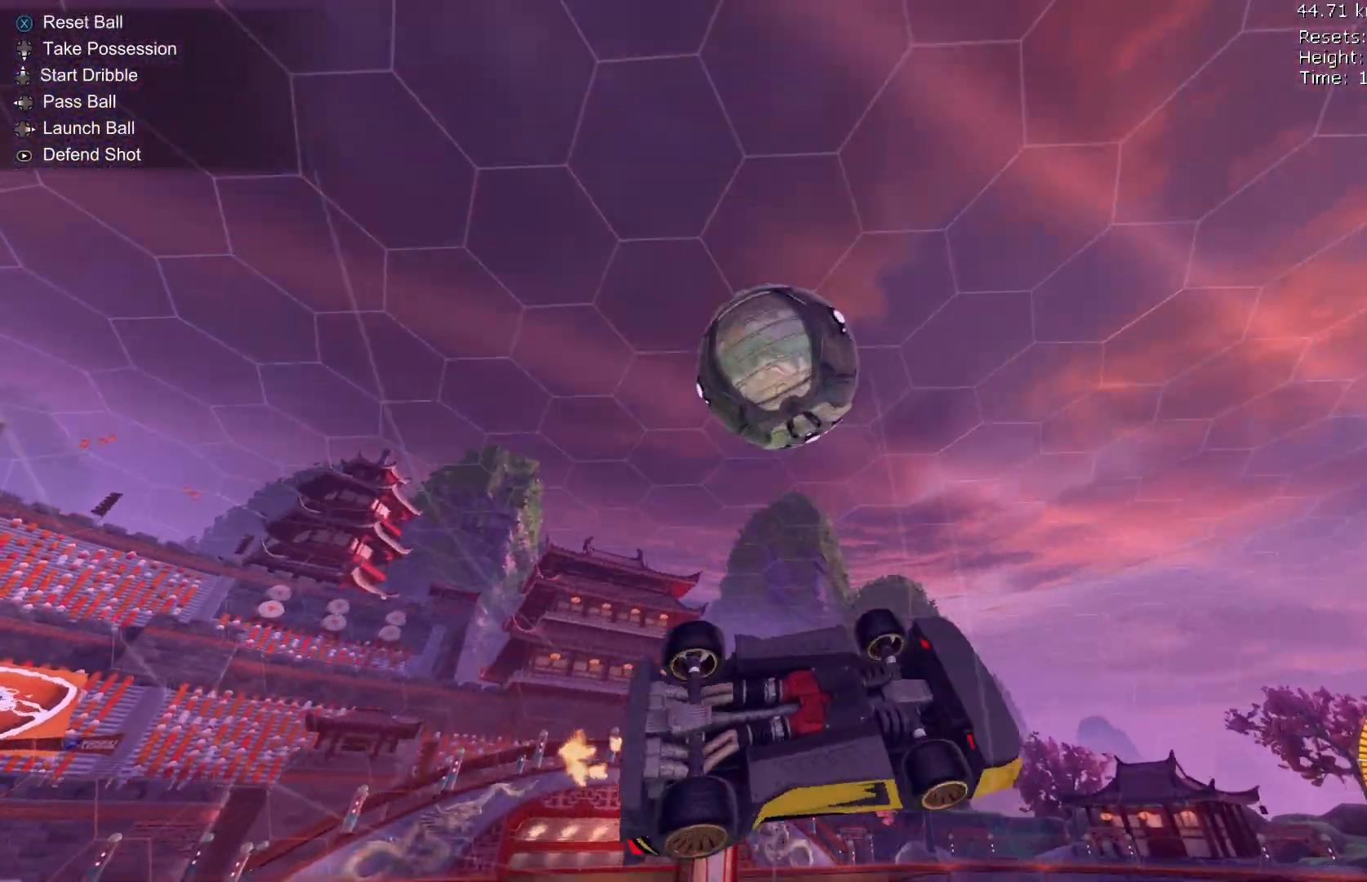
{"dt_ms": 500, "buttons": ["A"], "left_stick": "down", "events": [[333, "R1", "up"], [500, "A", "down"]]}
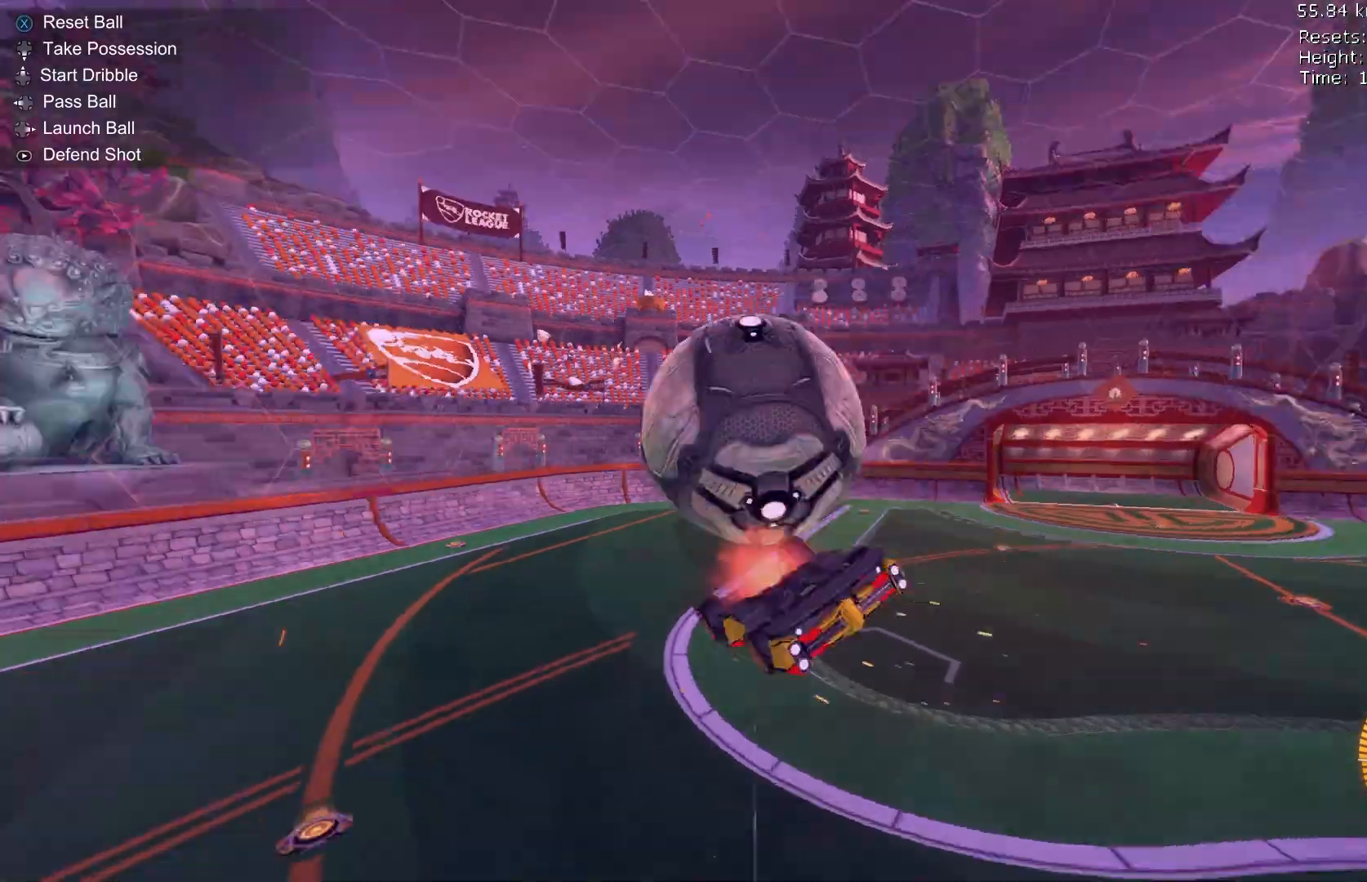
{"dt_ms": 500, "buttons": [], "left_stick": "left", "events": [[67, "A", "up"], [433, "left_stick", "left"]]}
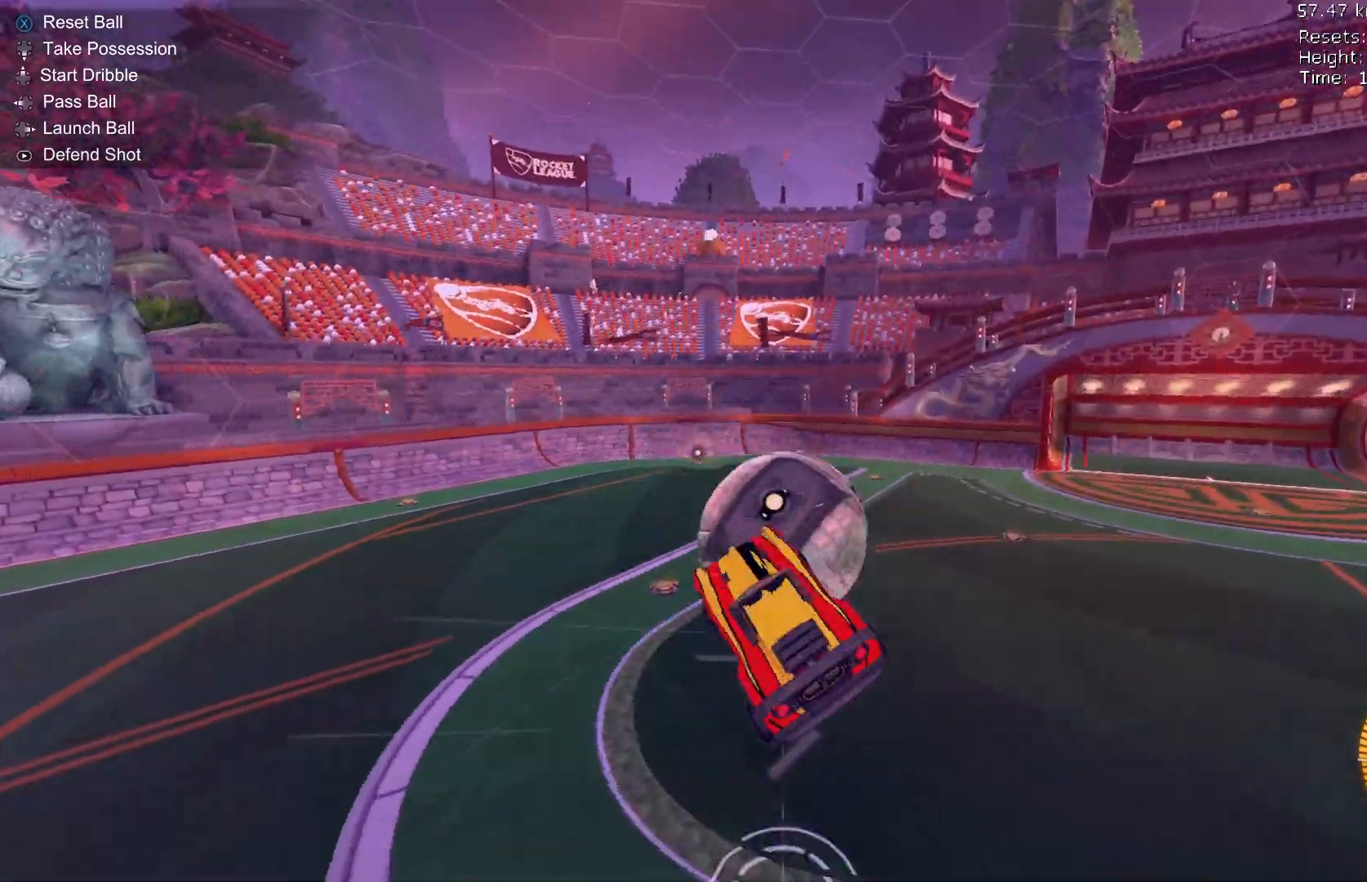
{"dt_ms": 500, "buttons": ["B", "R1"], "left_stick": "up-left", "events": [[67, "R1", "down"], [67, "left_stick", "up"], [333, "B", "down"], [433, "left_stick", "up-left"]]}
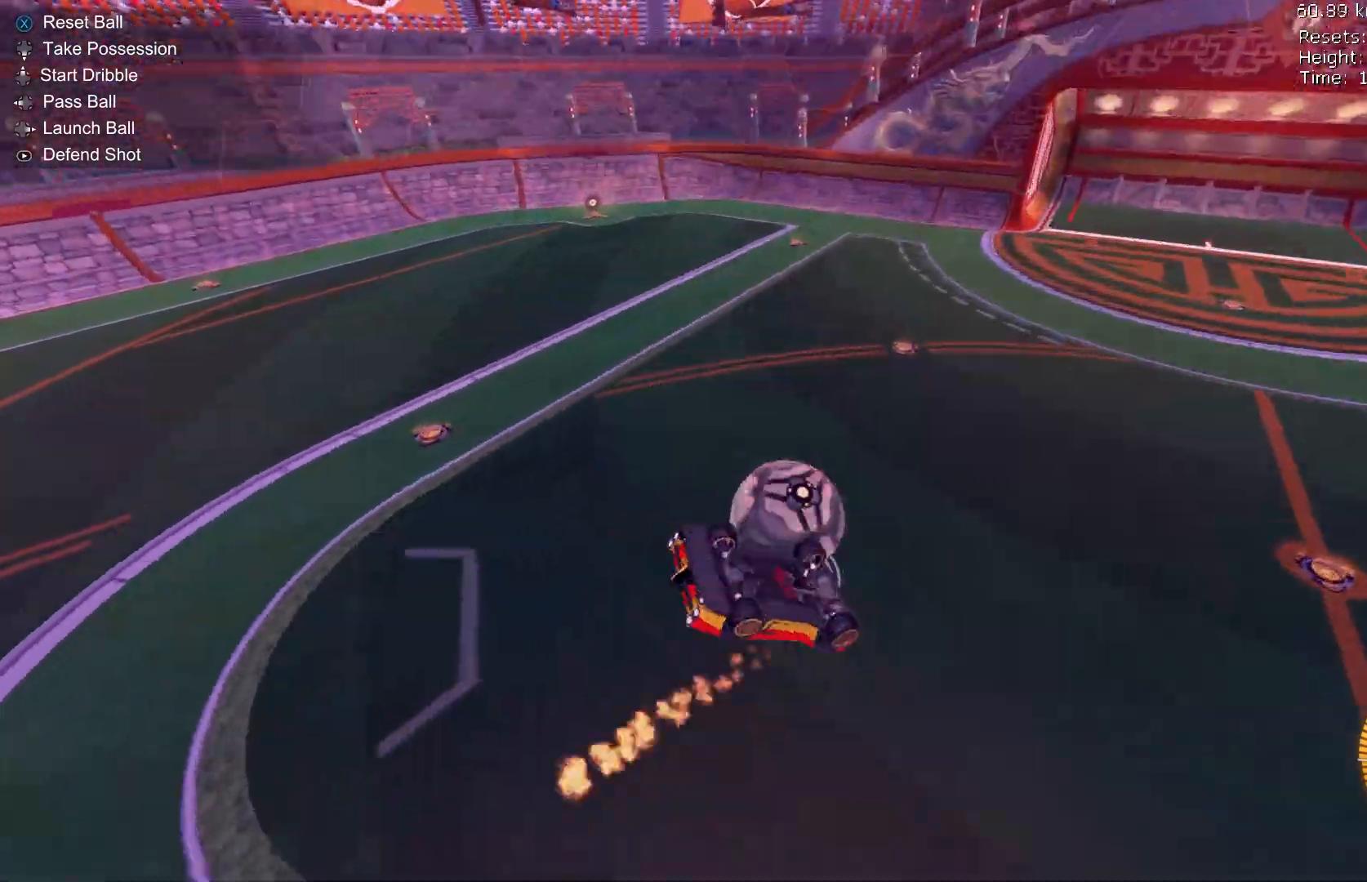
{"dt_ms": 500, "buttons": ["B", "R1", "R2"], "left_stick": "down-right", "events": [[33, "R2", "down"], [100, "B", "up"], [100, "left_stick", "down"], [233, "B", "down"], [433, "left_stick", "down-right"]]}
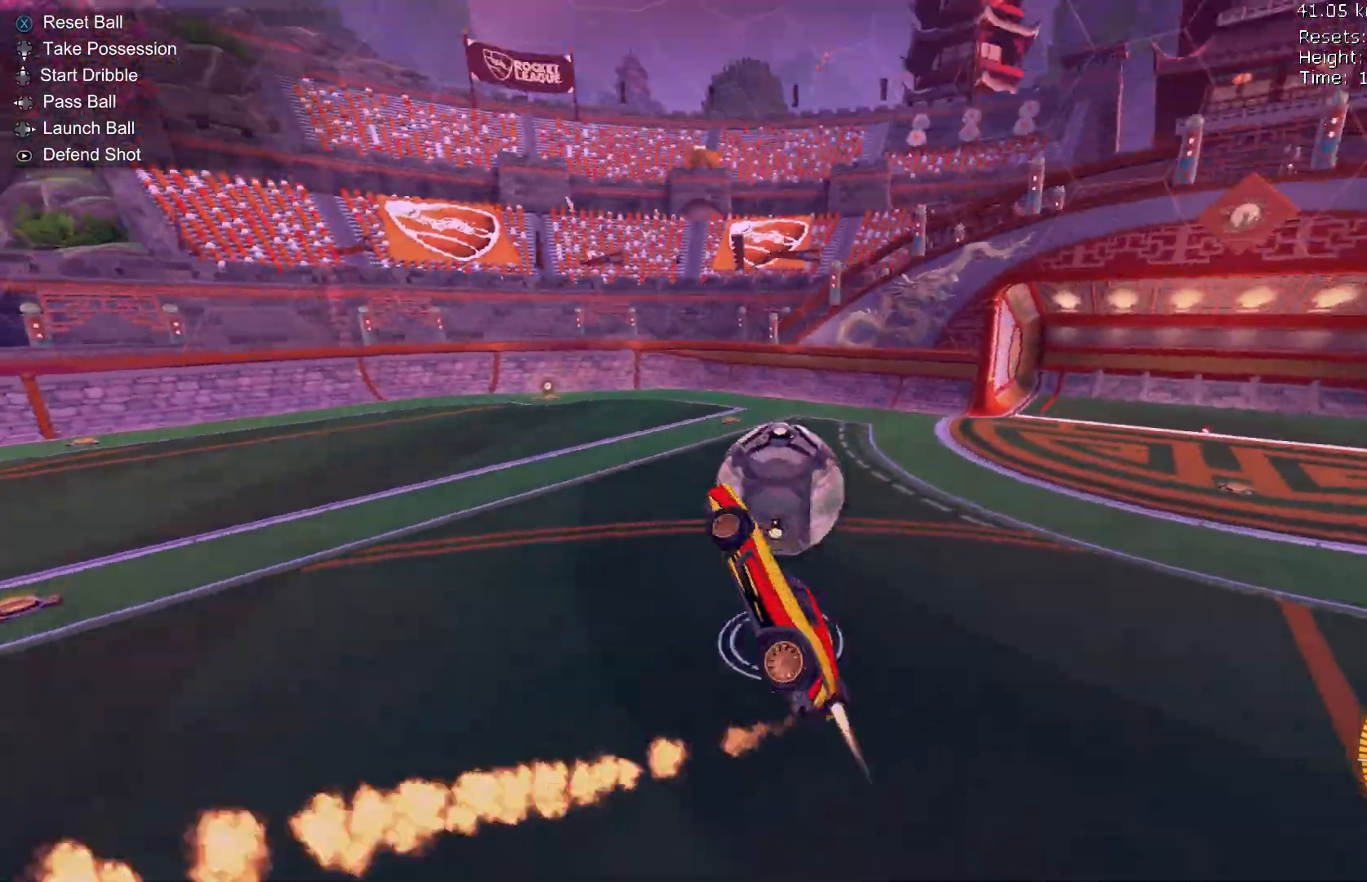
{"dt_ms": 500, "buttons": ["B", "R1", "R2"], "left_stick": "down-left", "events": [[67, "left_stick", "center"], [267, "left_stick", "up-left"], [367, "left_stick", "left"], [467, "left_stick", "down-left"]]}
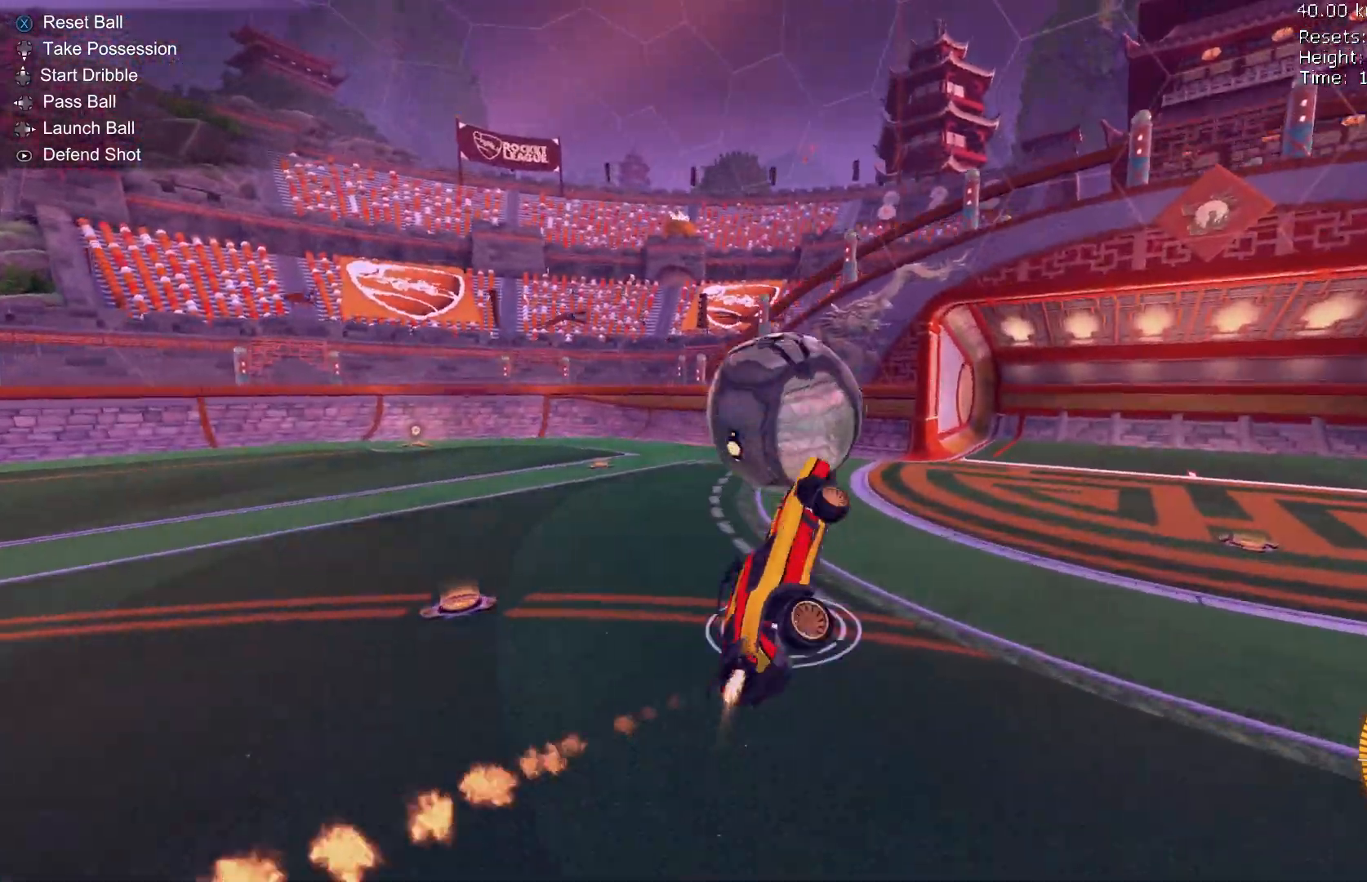
{"dt_ms": 500, "buttons": [], "left_stick": "center", "events": [[33, "Y", "down"], [133, "Y", "up"], [133, "left_stick", "down"], [233, "R1", "up"], [233, "left_stick", "center"], [267, "B", "up"], [300, "R2", "up"]]}
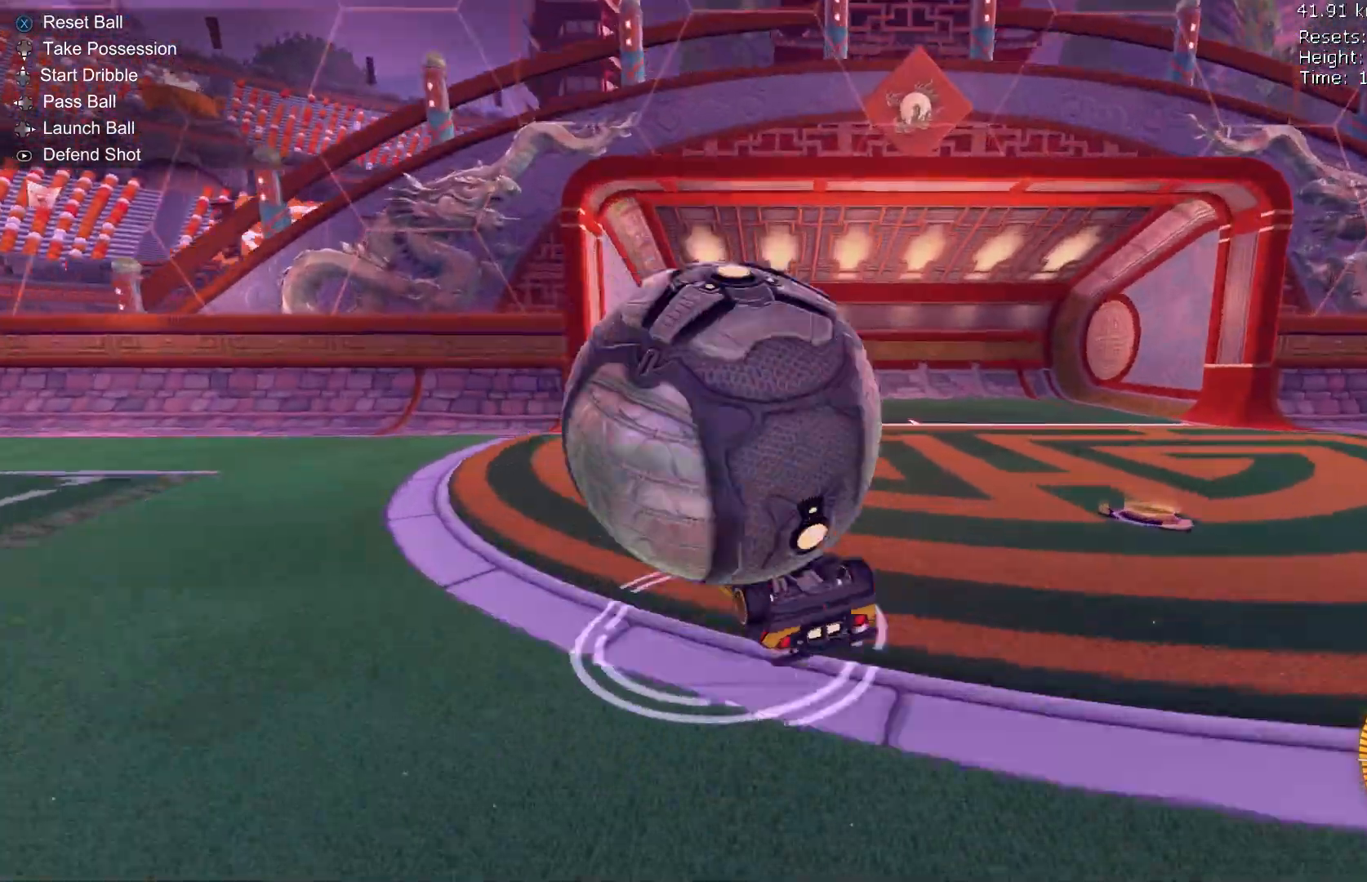
{"dt_ms": 500, "buttons": ["B", "L2", "R2"], "left_stick": "up", "events": [[33, "A", "down"], [100, "A", "up"], [100, "R1", "down"], [300, "L2", "down"], [300, "left_stick", "down-left"], [333, "R1", "up"], [400, "A", "down"], [400, "R2", "down"], [467, "A", "up"], [467, "left_stick", "up"], [500, "B", "down"]]}
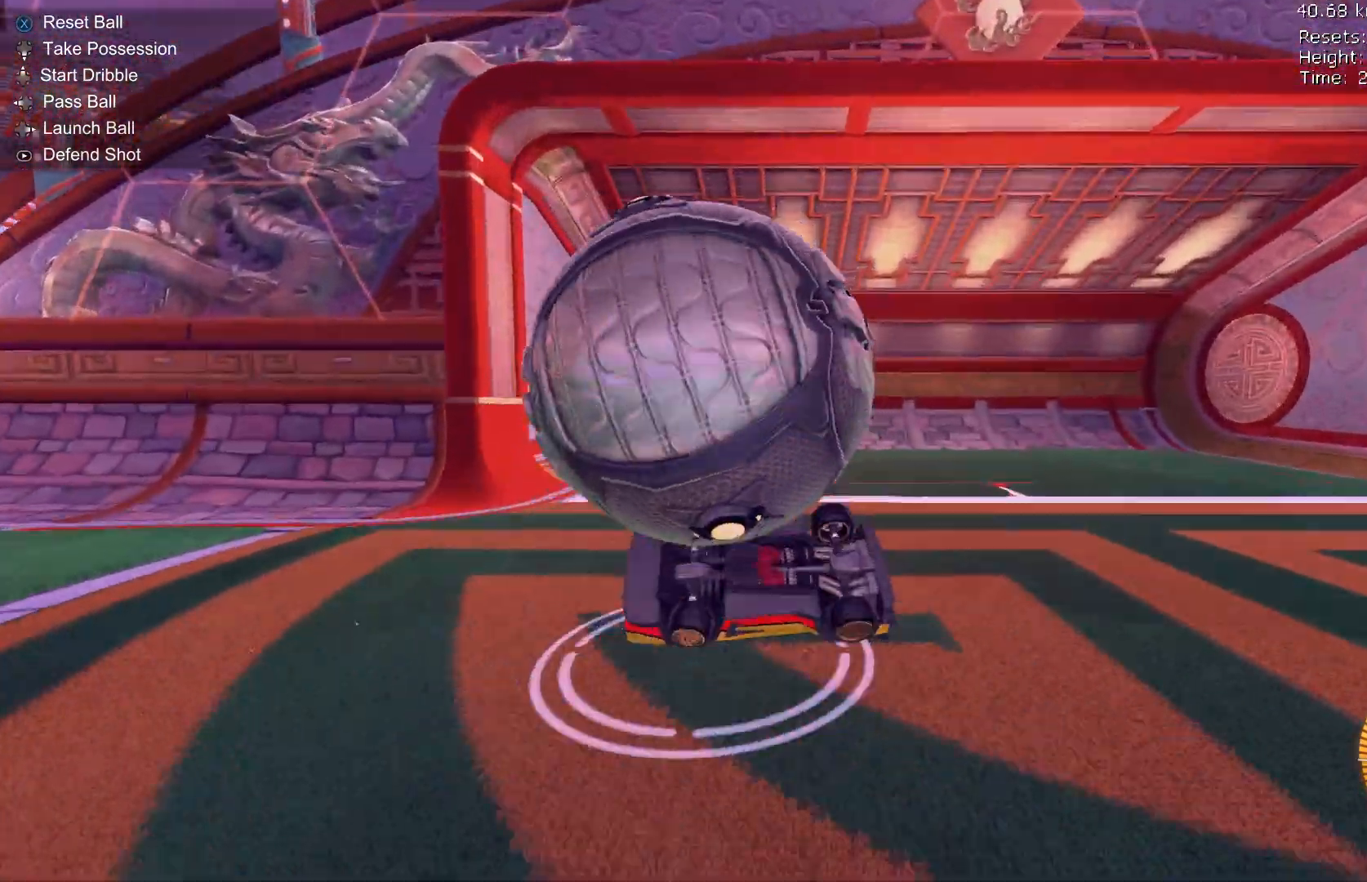
{"dt_ms": 500, "buttons": ["A", "R2"], "left_stick": "down-right", "events": [[33, "A", "down"], [100, "left_stick", "up-right"], [267, "A", "up"], [300, "L2", "up"], [333, "A", "down"], [333, "B", "up"], [333, "left_stick", "right"], [500, "left_stick", "down-right"]]}
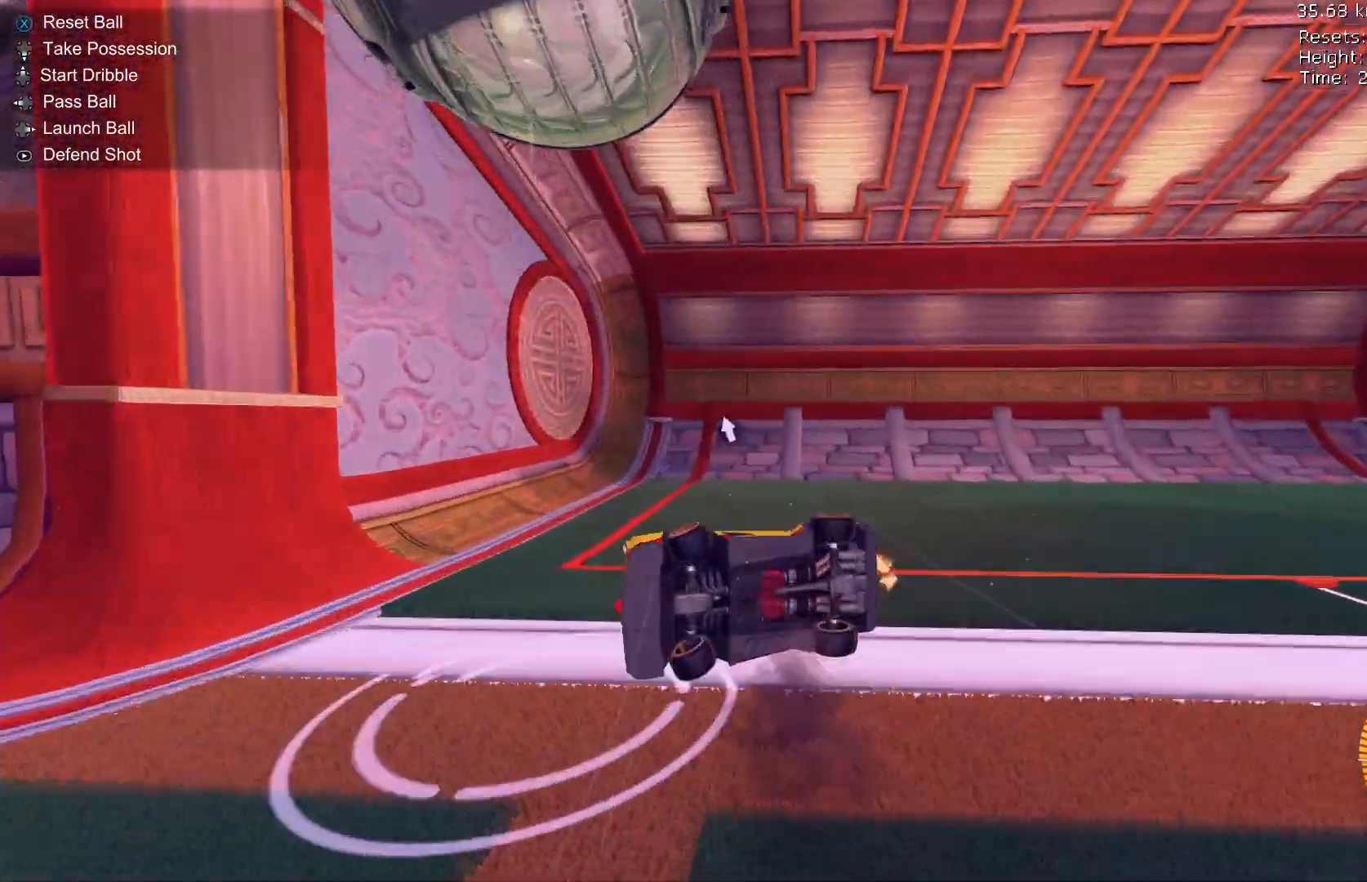
{"dt_ms": 500, "buttons": [], "left_stick": "center", "events": [[33, "L2", "down"], [67, "left_stick", "down"], [133, "A", "up"], [300, "R2", "up"], [367, "L2", "up"], [433, "left_stick", "center"]]}
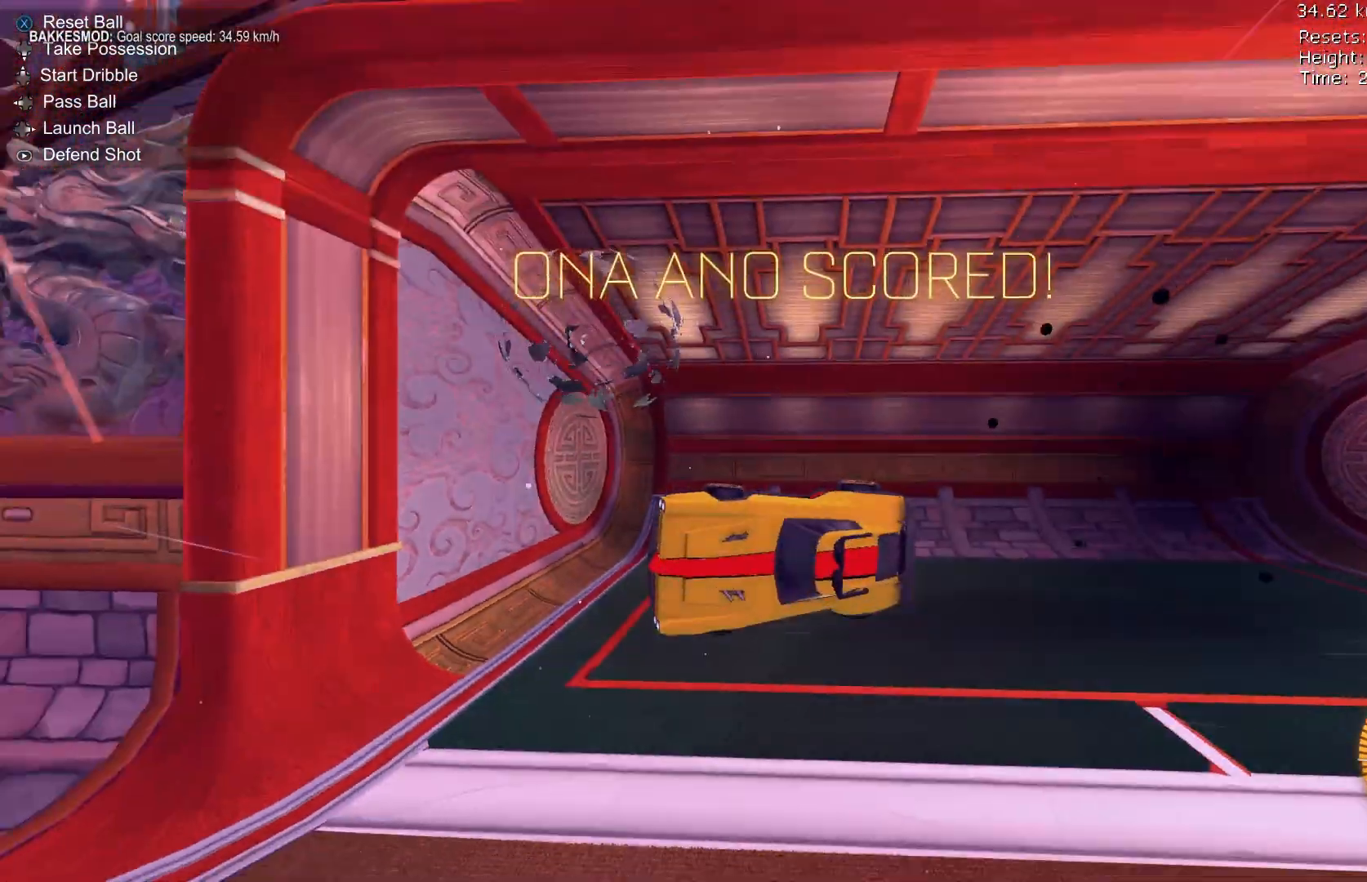
{"dt_ms": 500, "buttons": ["L1"], "left_stick": "right", "events": [[33, "B", "down"], [200, "B", "up"], [300, "left_stick", "right"], [367, "L1", "down"]]}
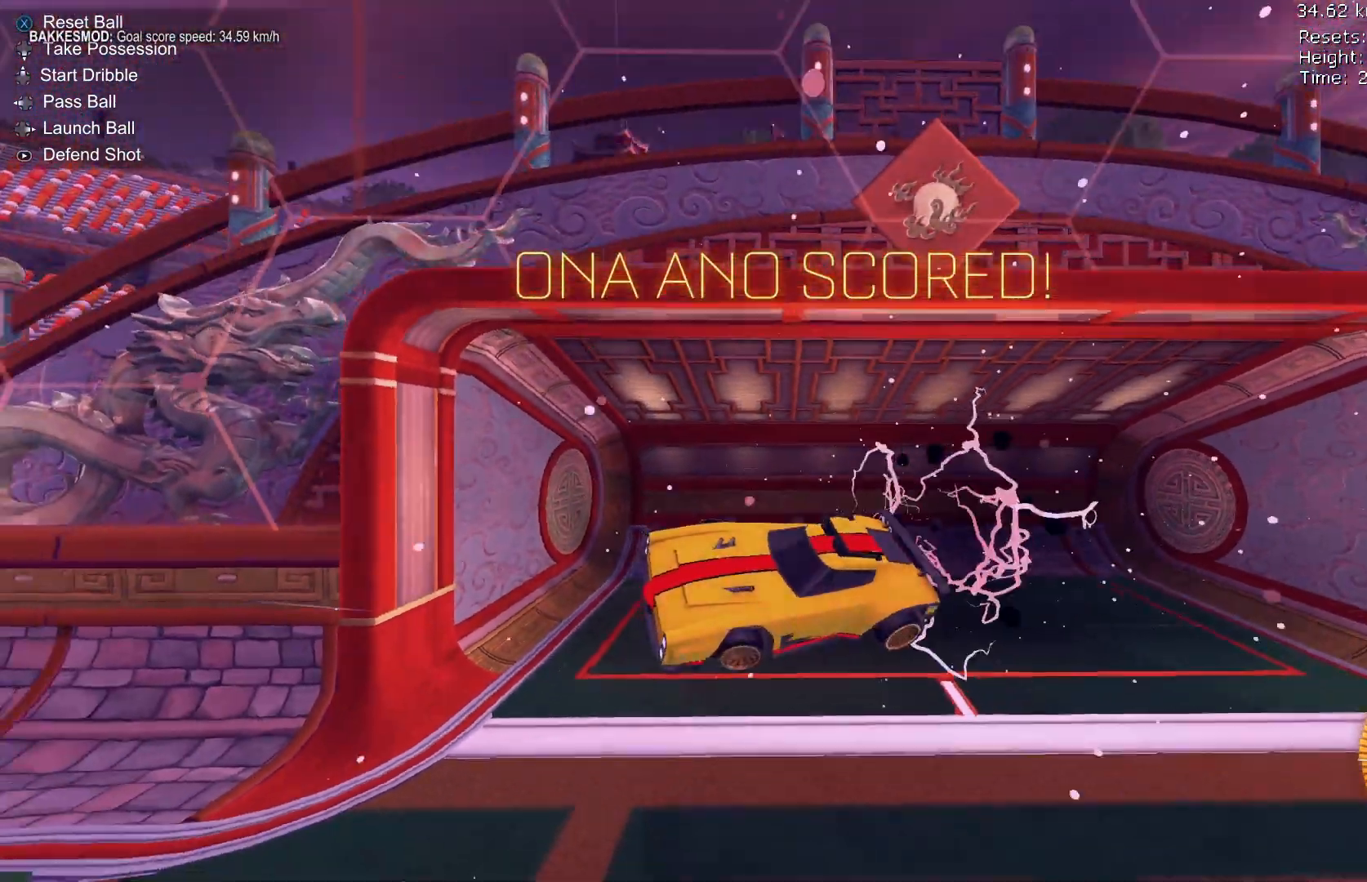
{"dt_ms": 500, "buttons": [], "left_stick": "right", "events": [[233, "L1", "up"]]}
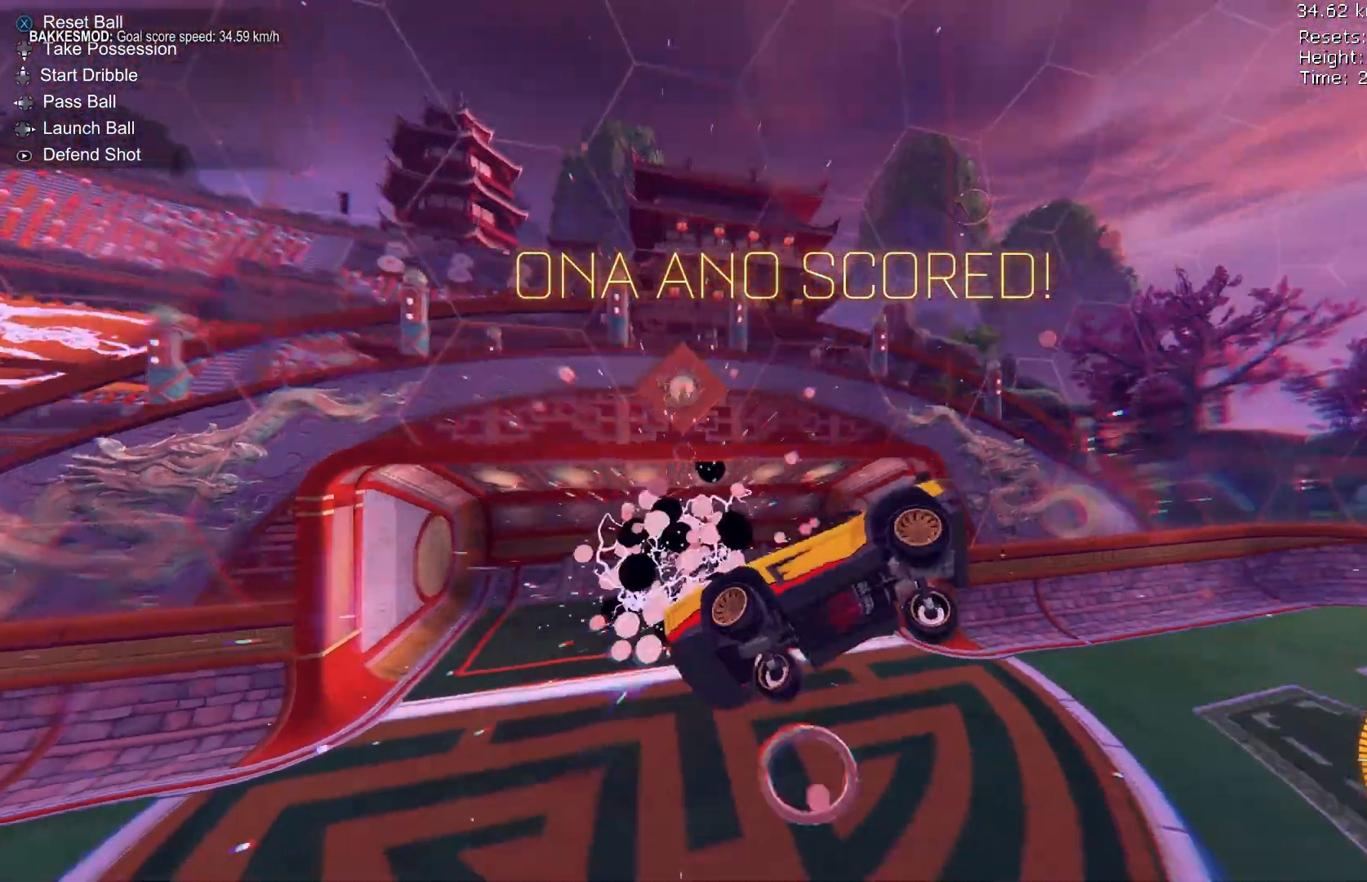
{"dt_ms": 500, "buttons": ["B", "R2"], "left_stick": "right", "events": [[467, "B", "down"], [467, "R2", "down"]]}
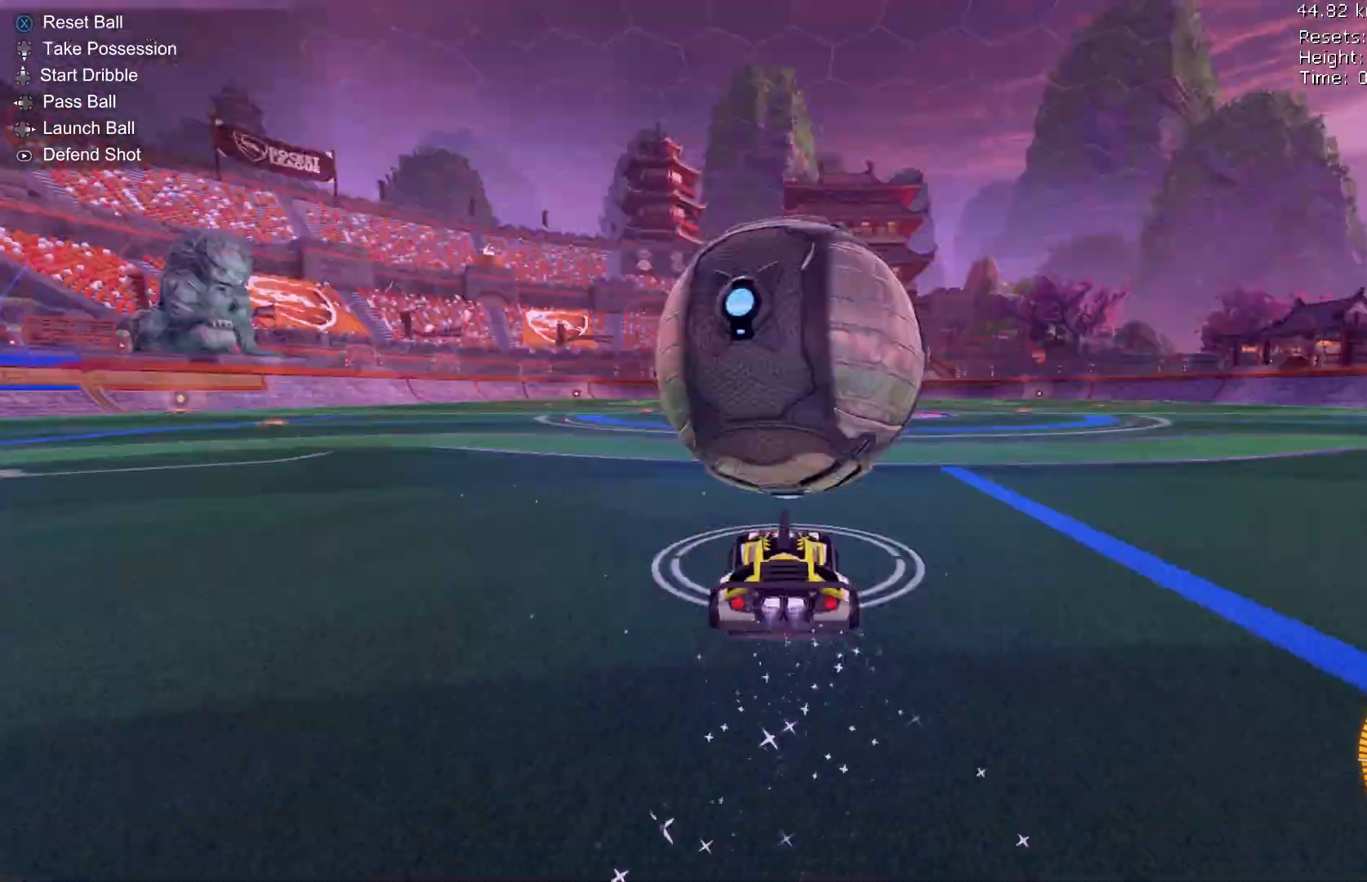
{"dt_ms": 500, "buttons": [], "left_stick": "right", "events": [[33, "B", "up"], [133, "R2", "up"], [200, "R2", "down"], [367, "R2", "up"], [400, "A", "down"], [500, "A", "up"]]}
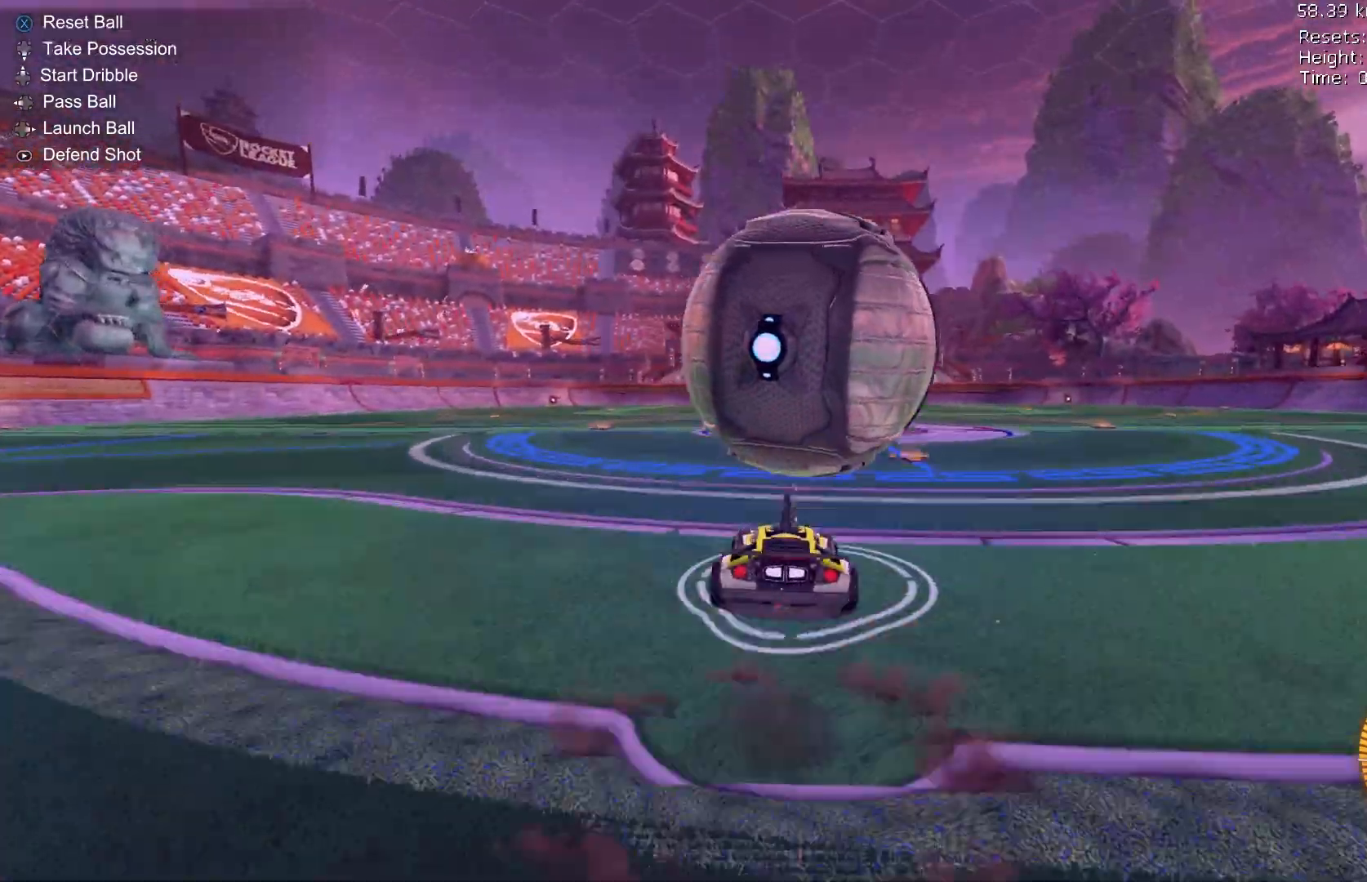
{"dt_ms": 500, "buttons": [], "left_stick": "right", "events": [[267, "B", "down"], [267, "R1", "down"], [433, "R1", "up"], [467, "B", "up"]]}
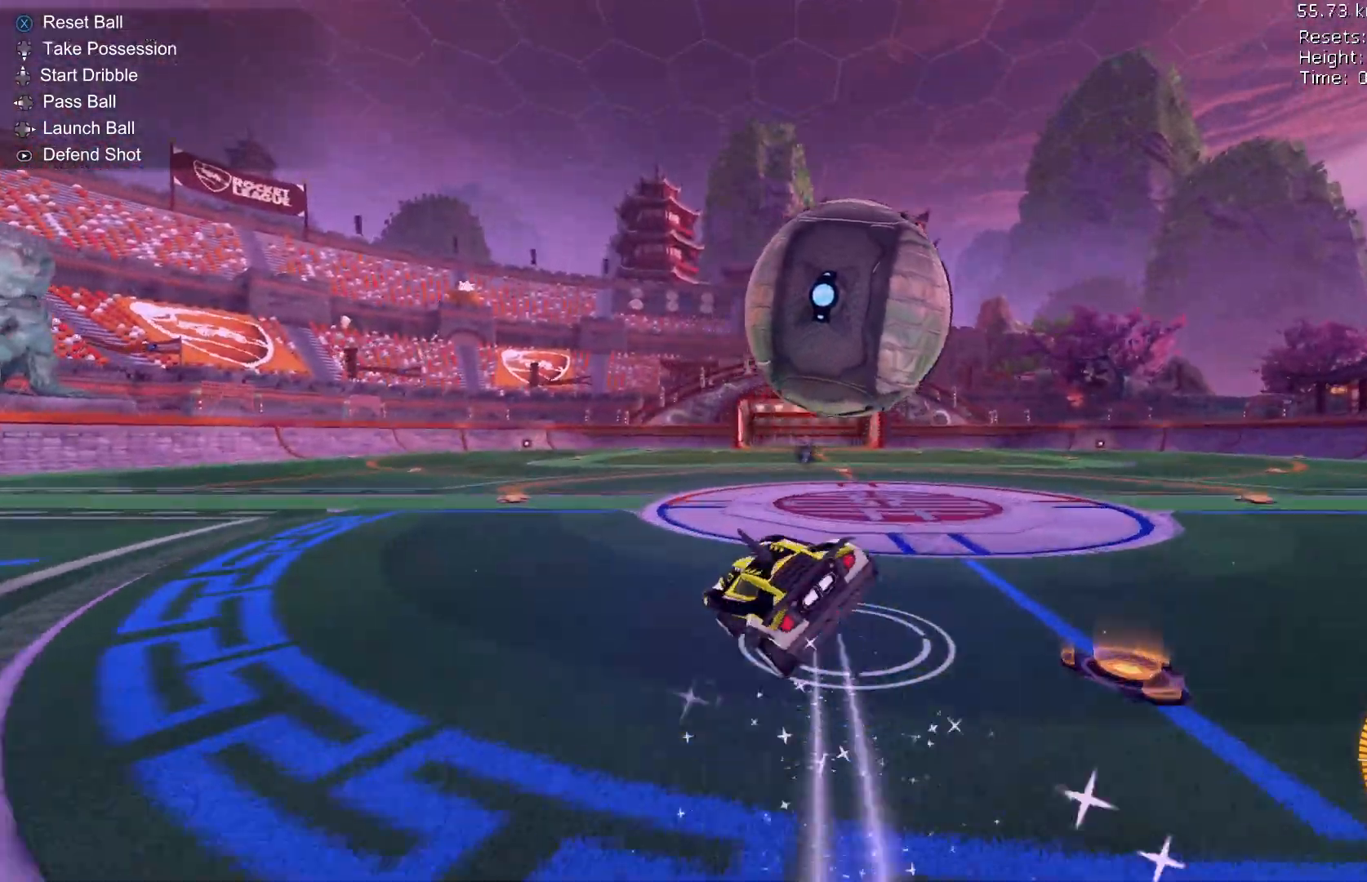
{"dt_ms": 1000, "buttons": ["B", "L1", "R2"], "left_stick": "up-right"}
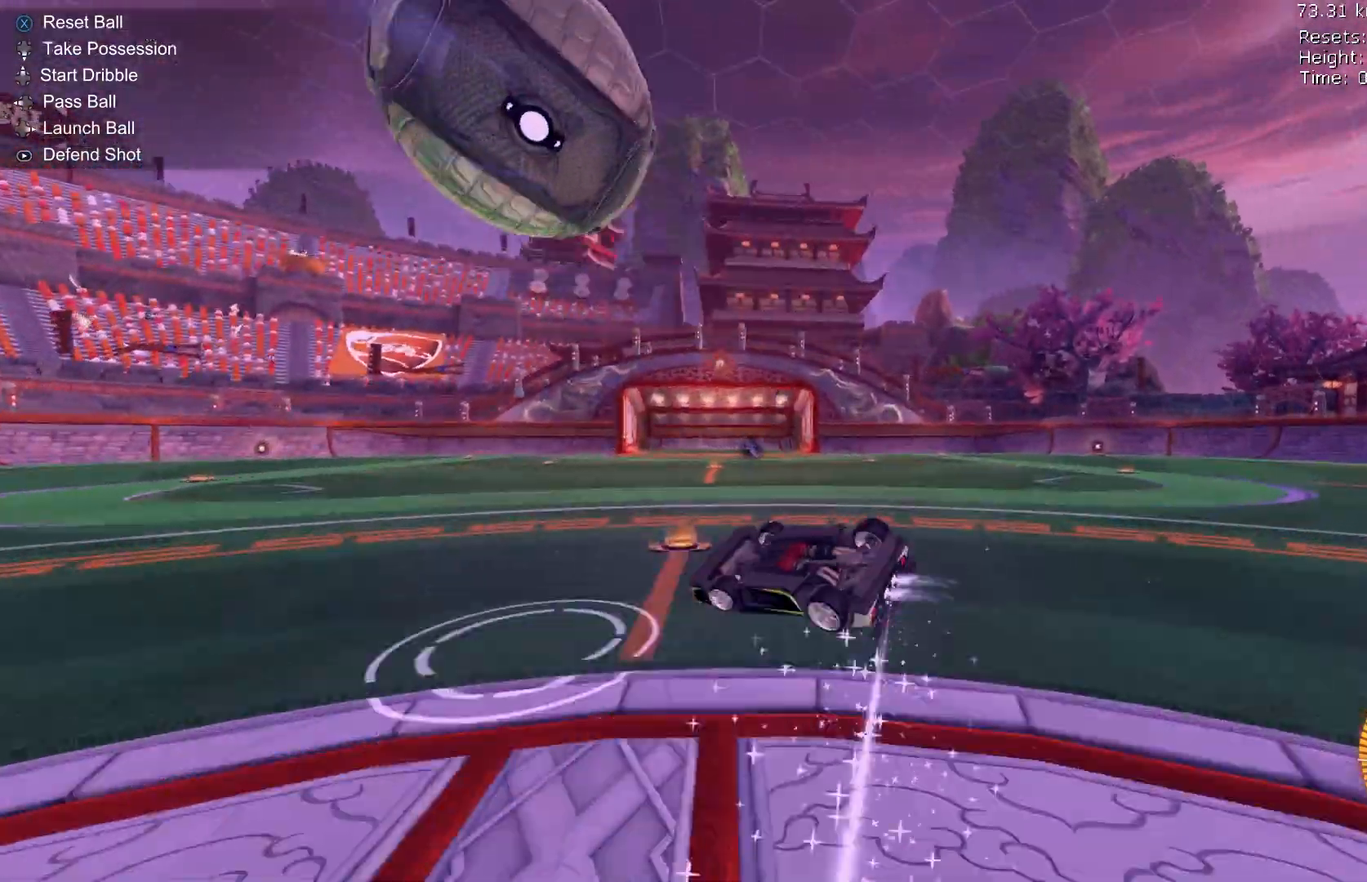
{"dt_ms": 500, "buttons": ["L1", "R2"], "left_stick": "right", "events": [[267, "left_stick", "right"], [500, "B", "up"]]}
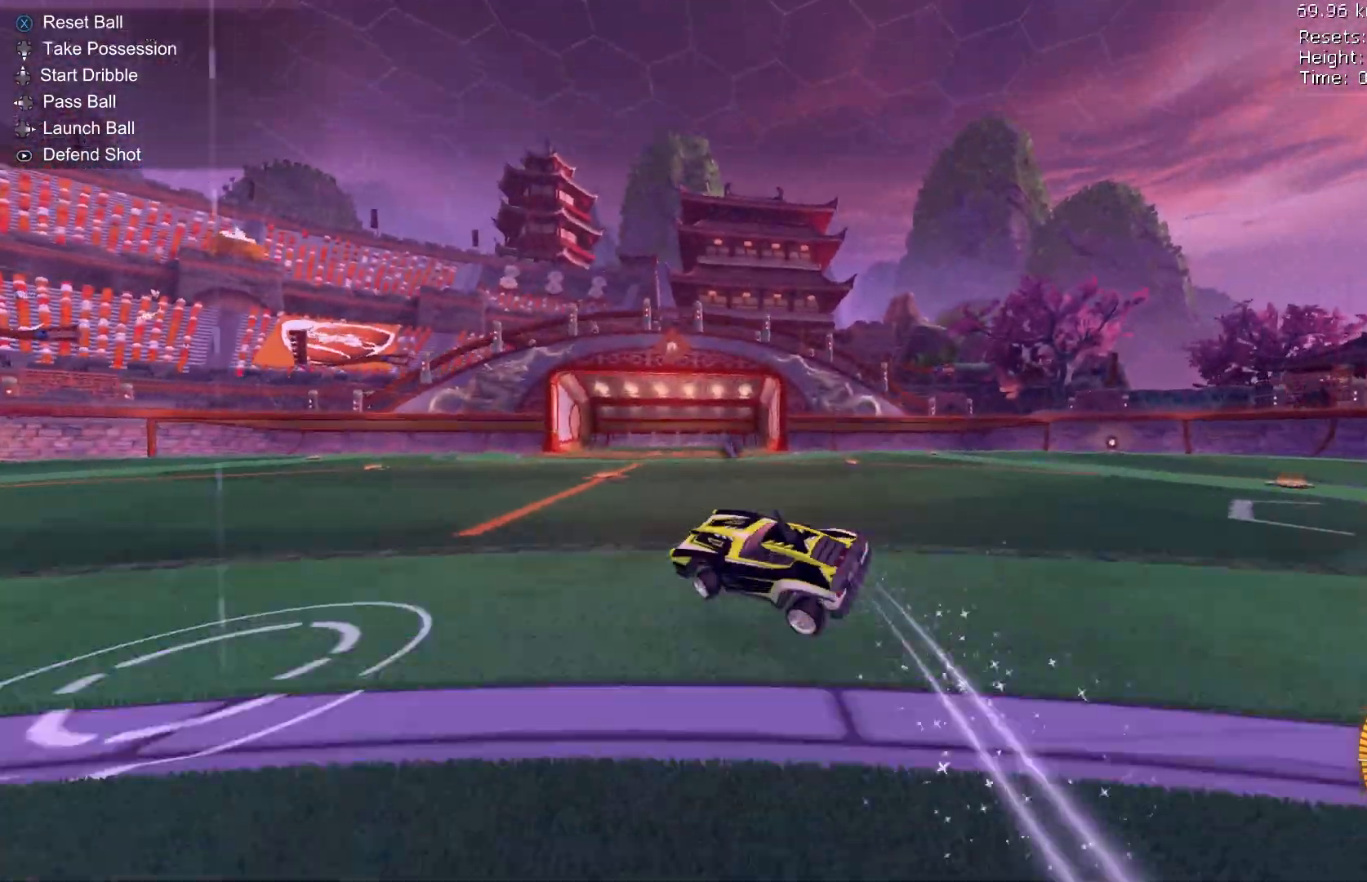
{"dt_ms": 500, "buttons": ["R2"], "left_stick": "right", "events": [[200, "R2", "up"], [267, "L1", "up"], [300, "R2", "down"]]}
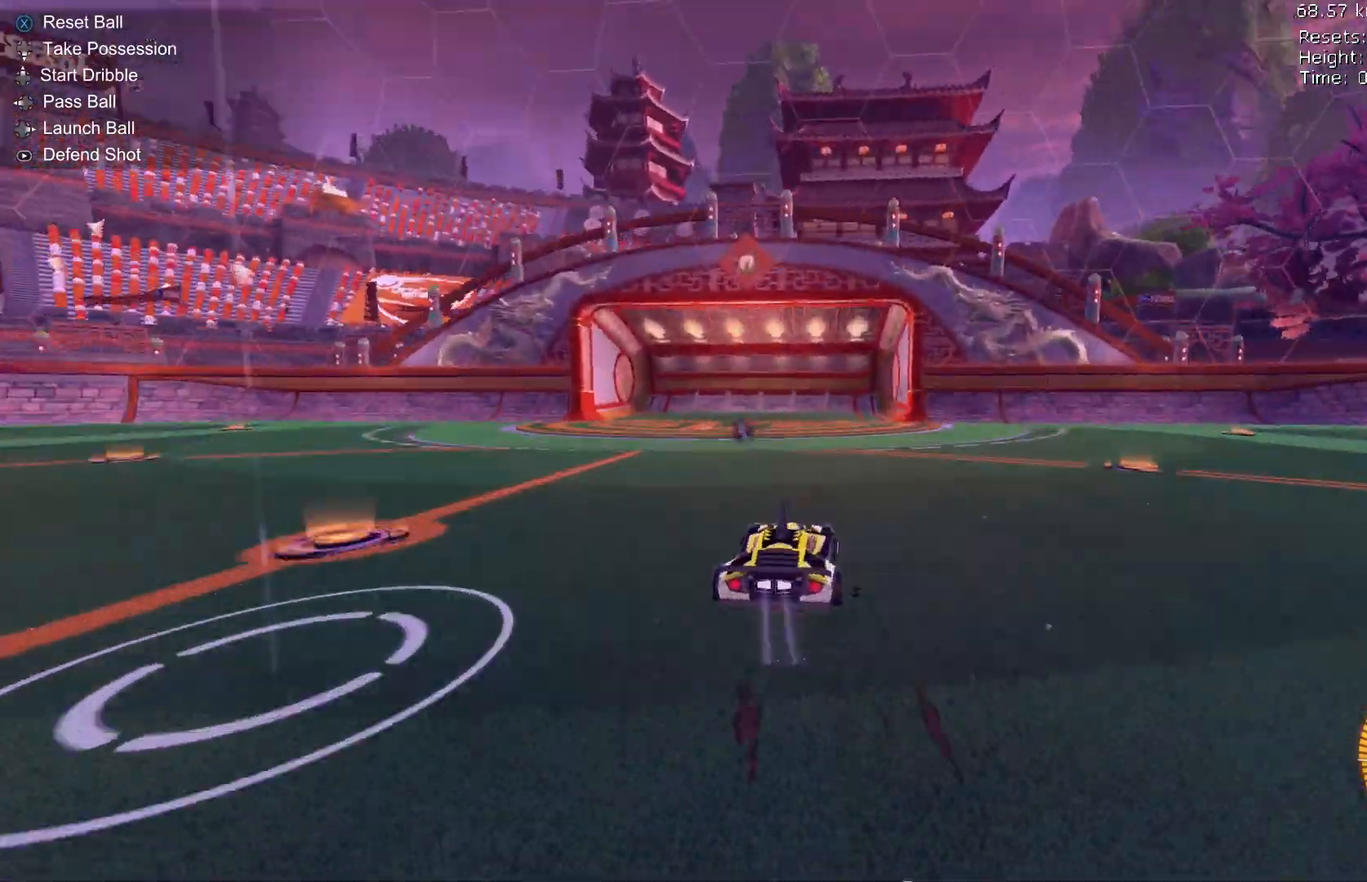
{"dt_ms": 500, "buttons": ["R2"], "left_stick": "right", "events": [[133, "R2", "up"], [200, "left_stick", "center"], [467, "R2", "down"], [500, "left_stick", "right"]]}